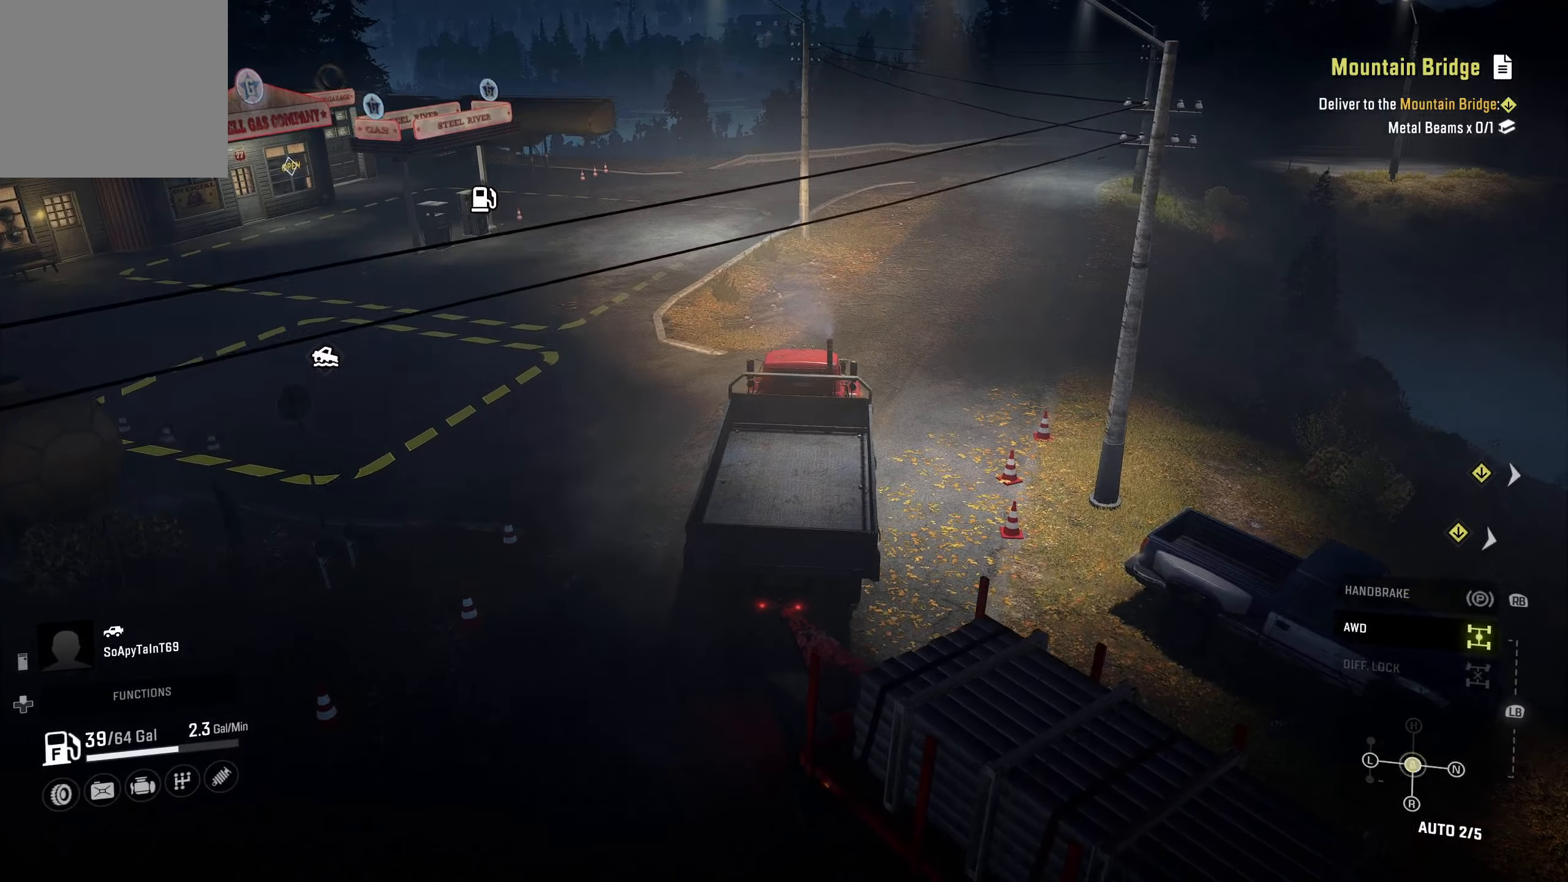
Gameplay with a controller (Xbox layout); each line is a JSON object with the inputs held at the frame after it. "events" lists button and stick changes between this image and that frame as [ms after this image, input, new state], when the widget could be followed in between.
{"buttons": ["R2"], "left_stick": "left", "right_stick": "left", "events": [[166, "left_stick", "left"], [450, "right_stick", "left"]]}
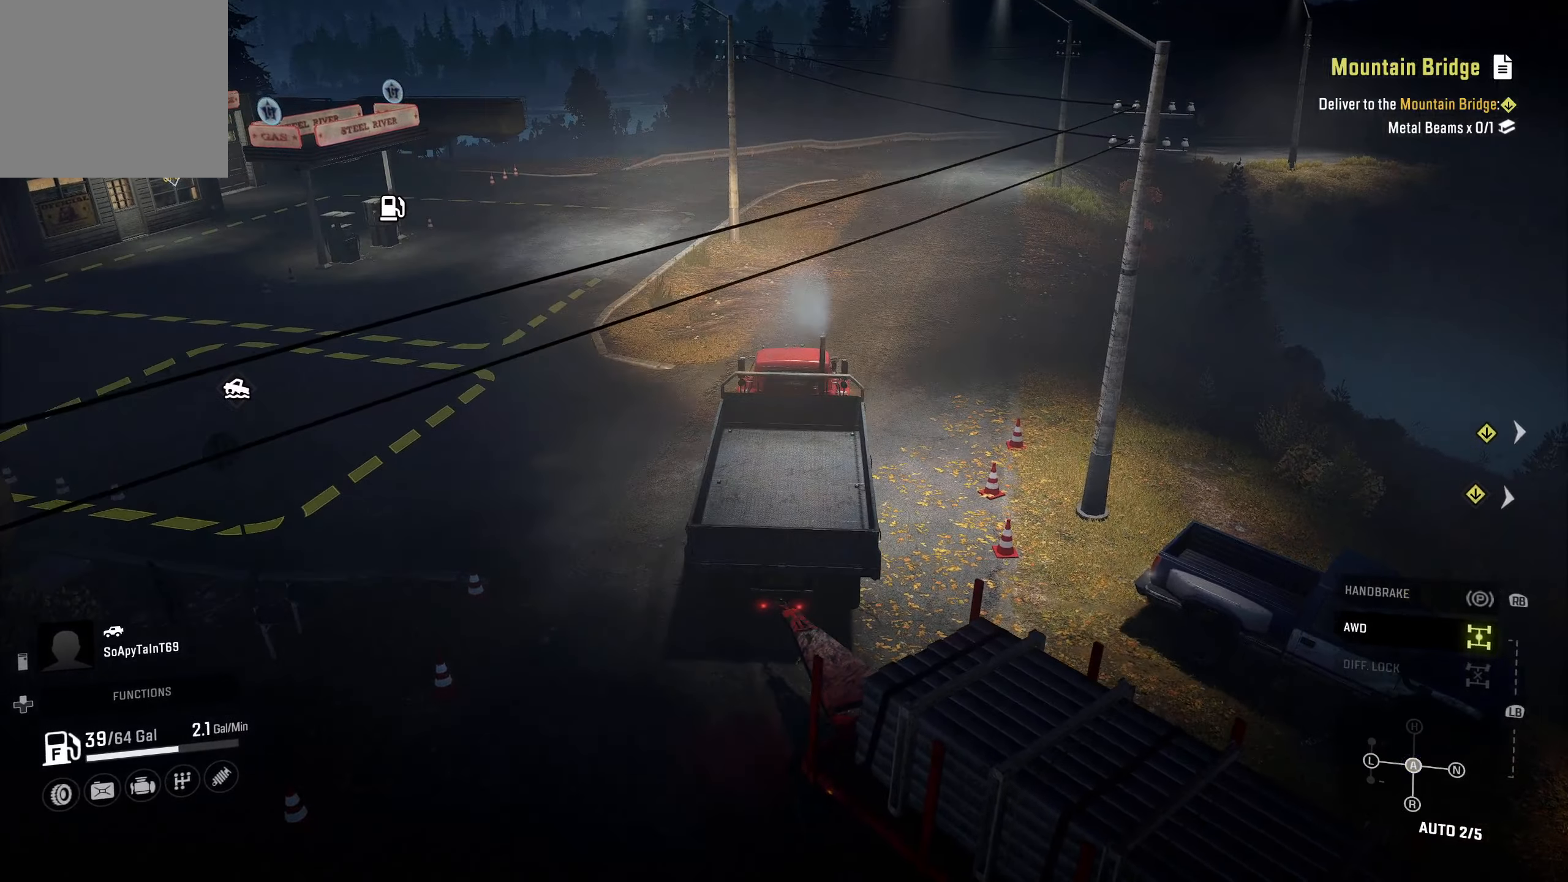
{"buttons": ["R2"], "left_stick": "left", "right_stick": "center", "events": [[183, "right_stick", "center"]]}
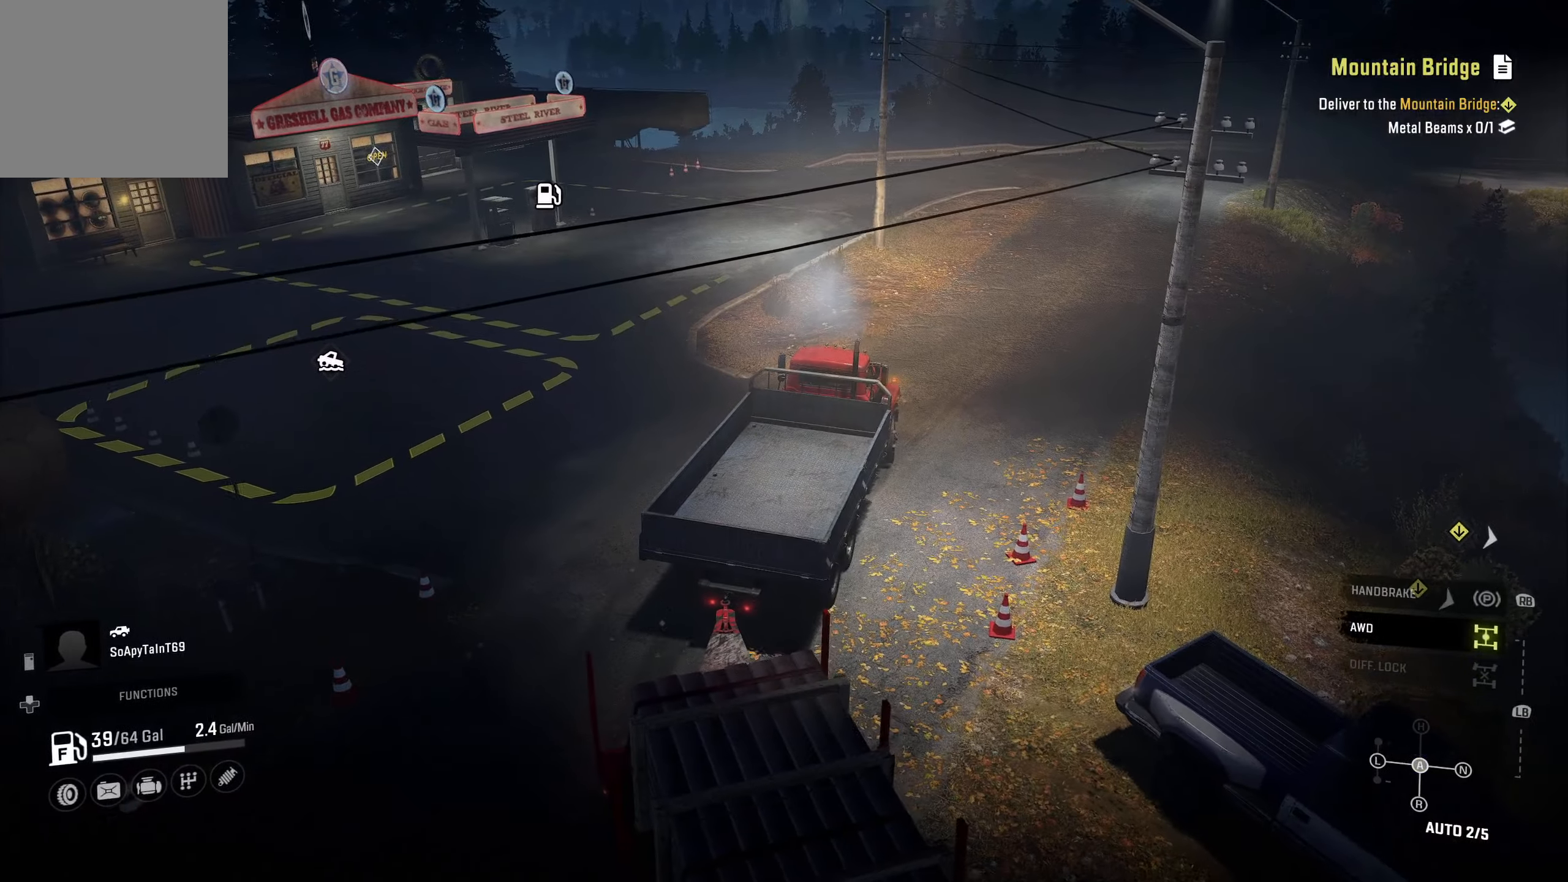
{"buttons": ["R2"], "left_stick": "left", "right_stick": "center", "events": [[183, "right_stick", "left"], [350, "right_stick", "center"]]}
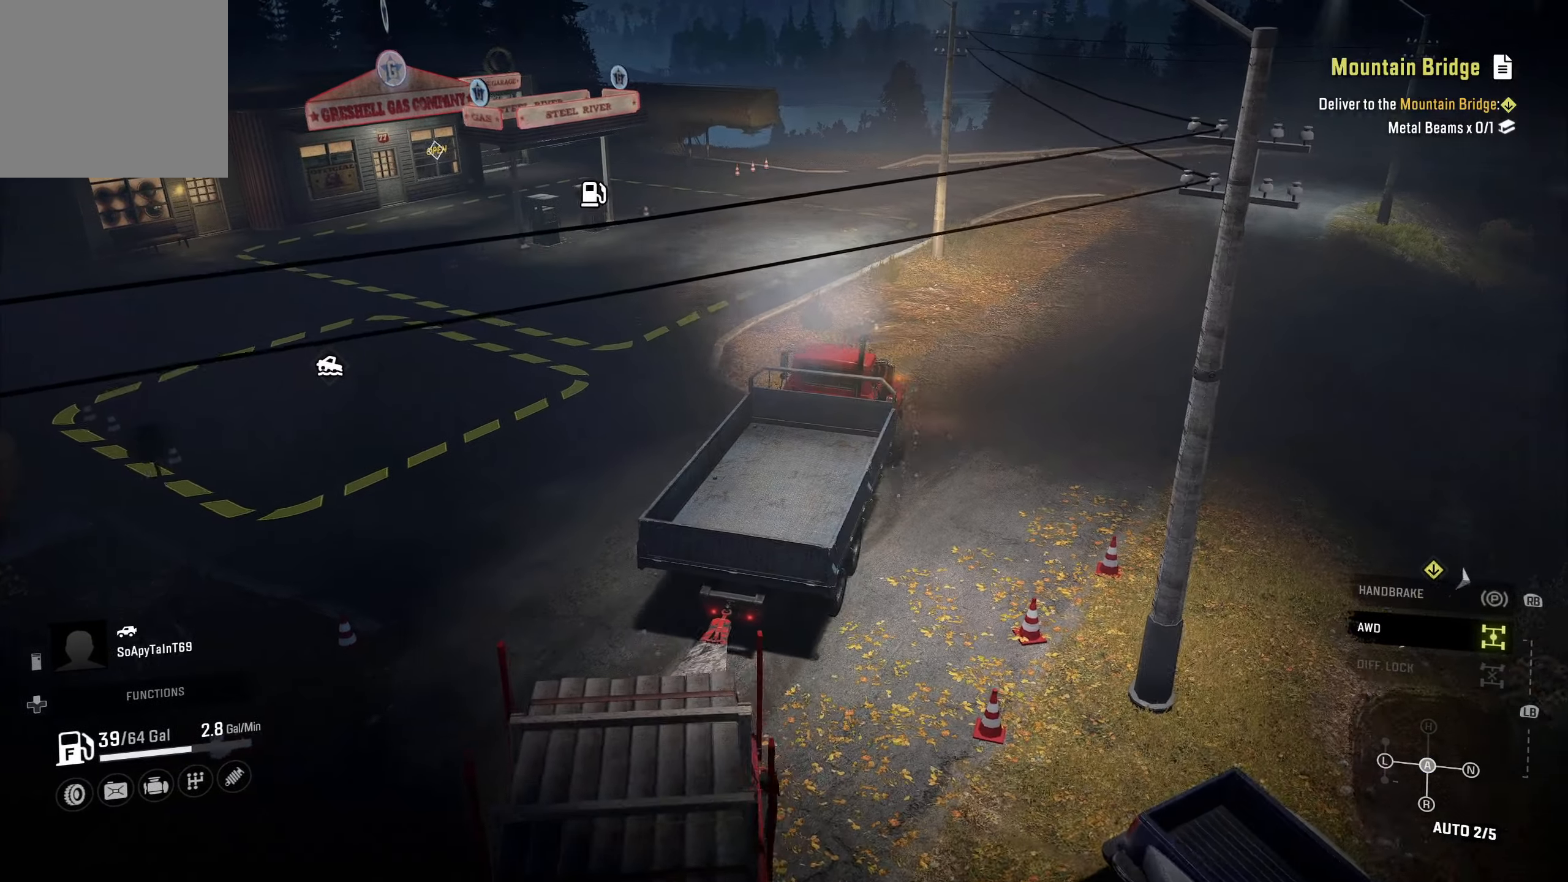
{"buttons": ["R2"], "left_stick": "right", "right_stick": "up-right", "events": [[116, "left_stick", "center"], [250, "L1", "down"], [383, "L1", "up"], [450, "left_stick", "right"], [466, "right_stick", "up-right"]]}
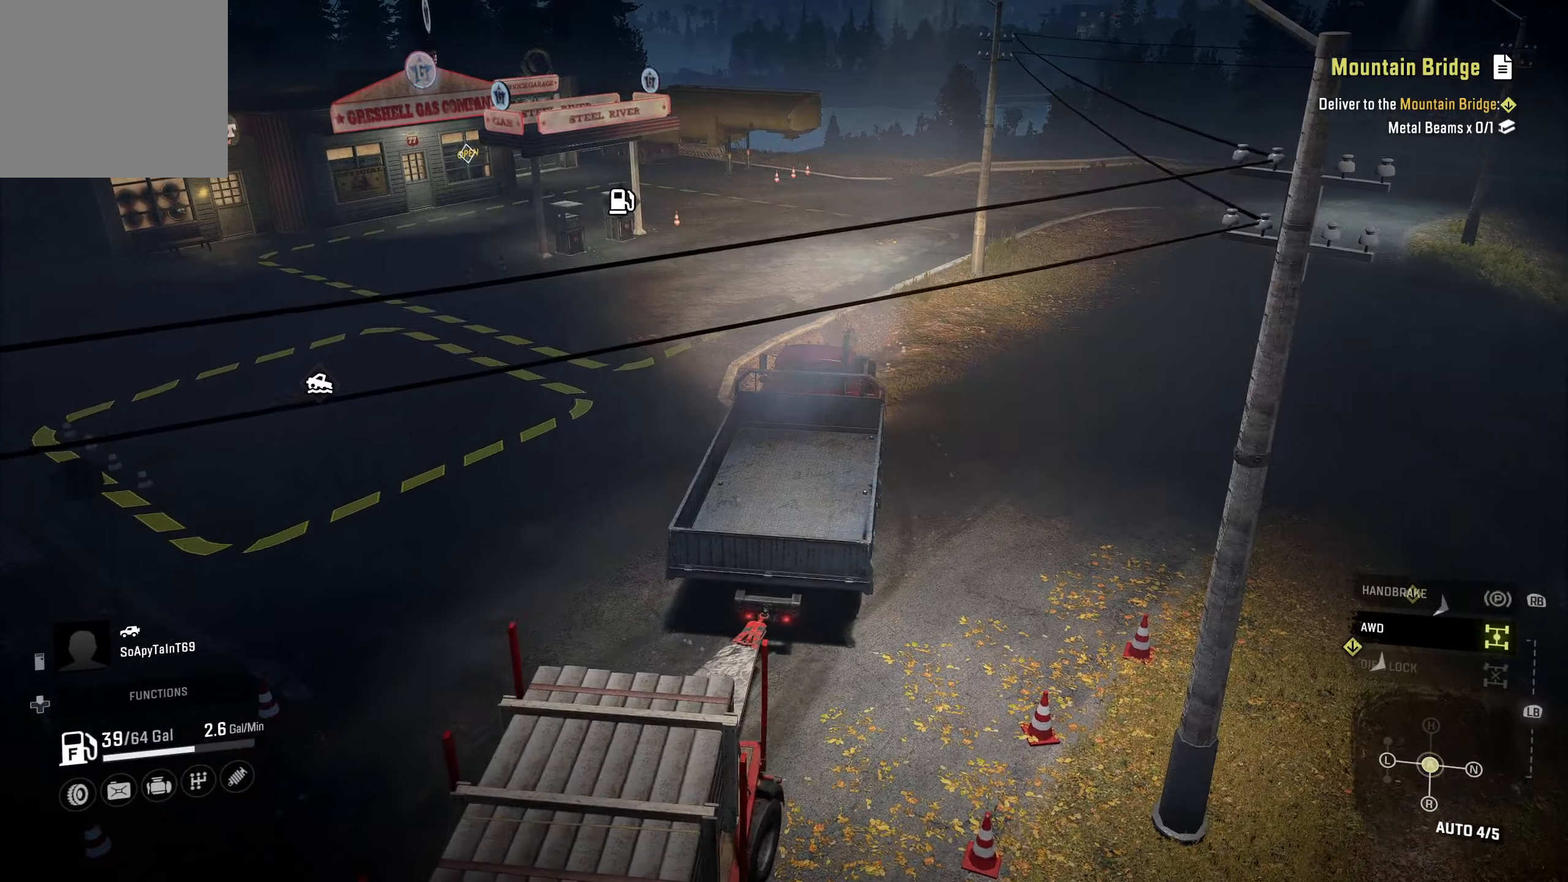
{"buttons": ["R2"], "left_stick": "right", "right_stick": "center", "events": [[133, "right_stick", "center"]]}
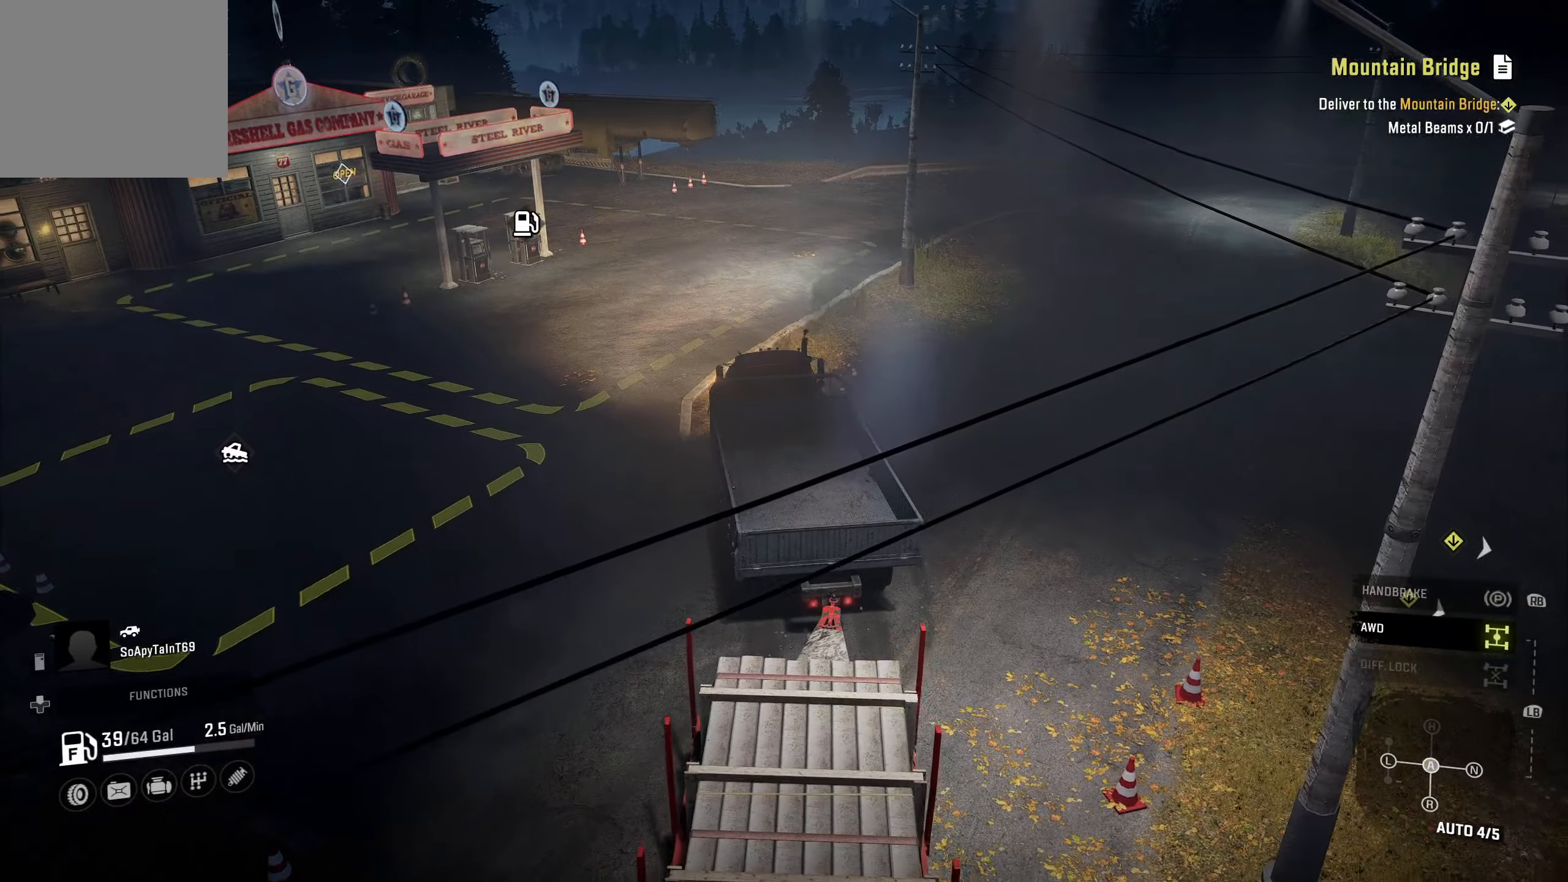
{"buttons": ["R2"], "left_stick": "center", "right_stick": "center", "events": [[16, "right_stick", "right"], [100, "left_stick", "center"], [166, "right_stick", "center"]]}
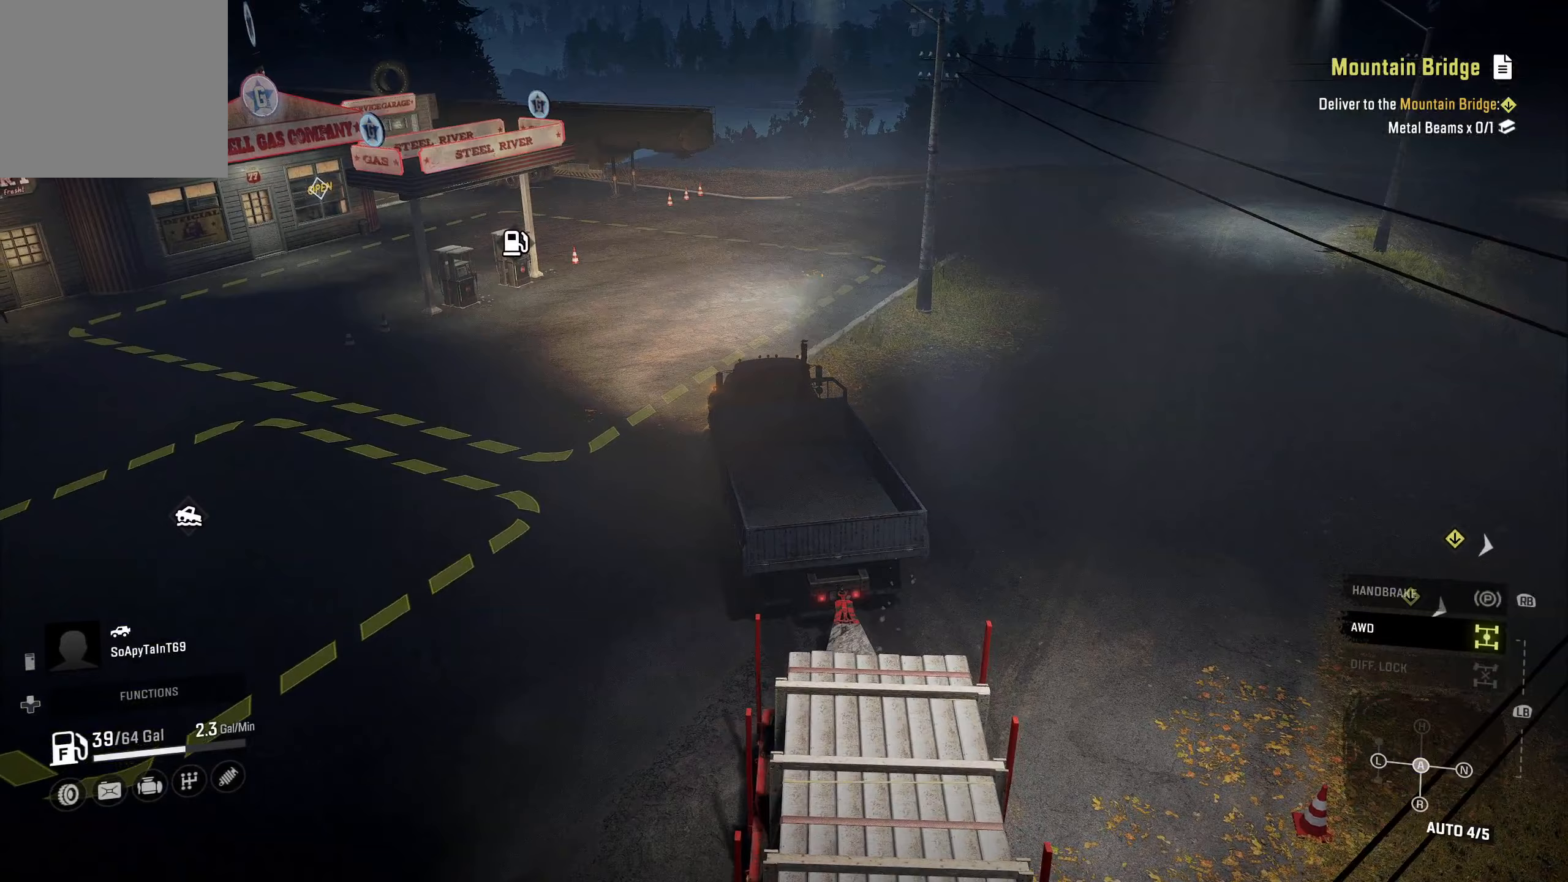
{"buttons": ["R2"], "left_stick": "center", "right_stick": "center", "events": []}
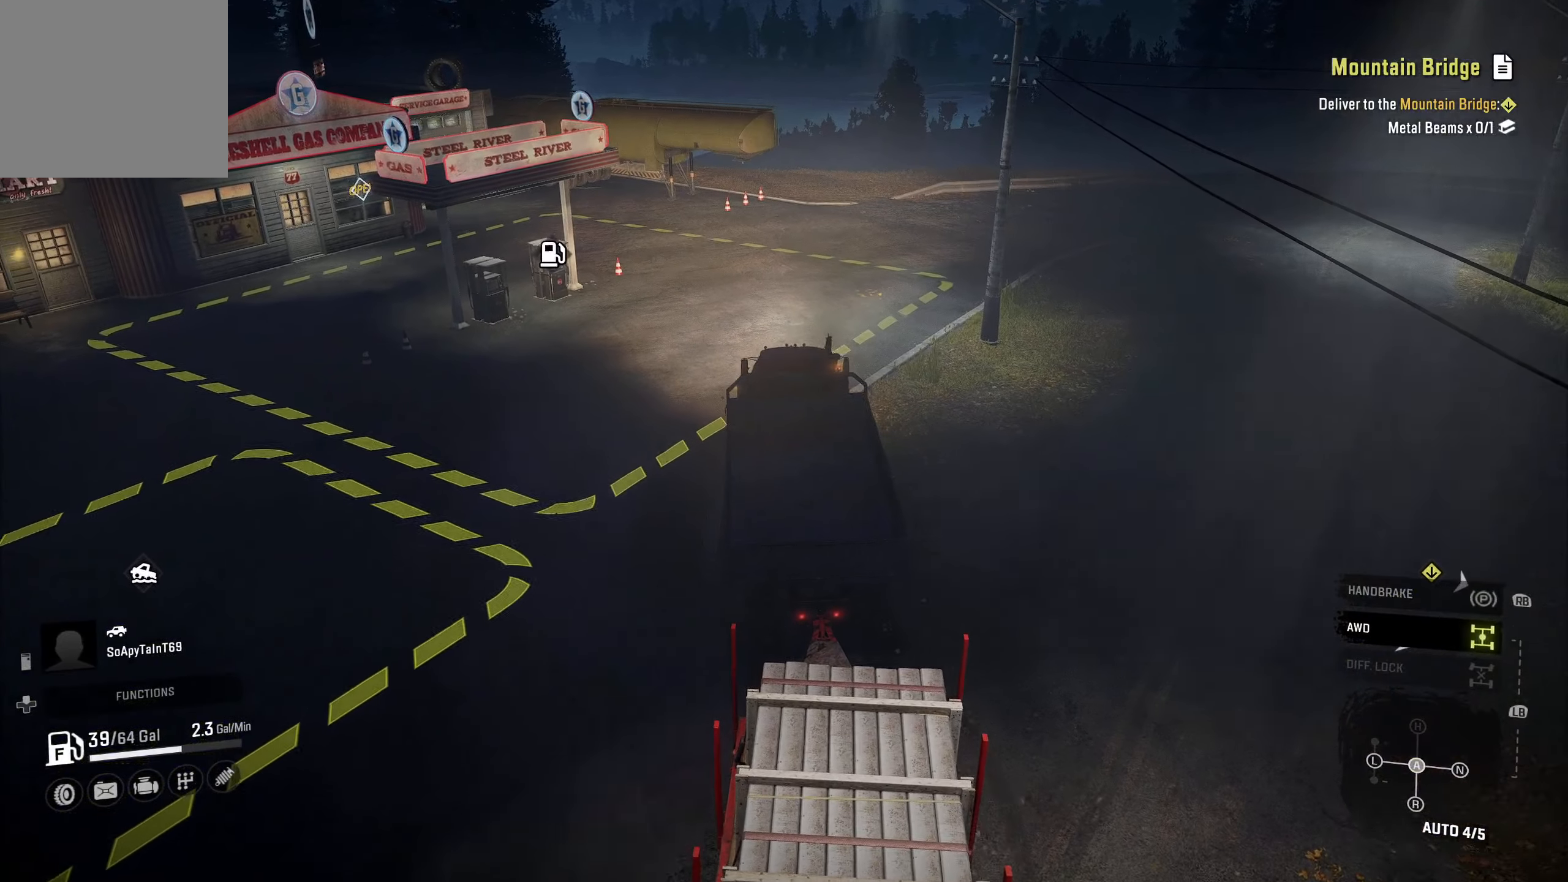
{"buttons": ["R2"], "left_stick": "center", "right_stick": "center", "events": []}
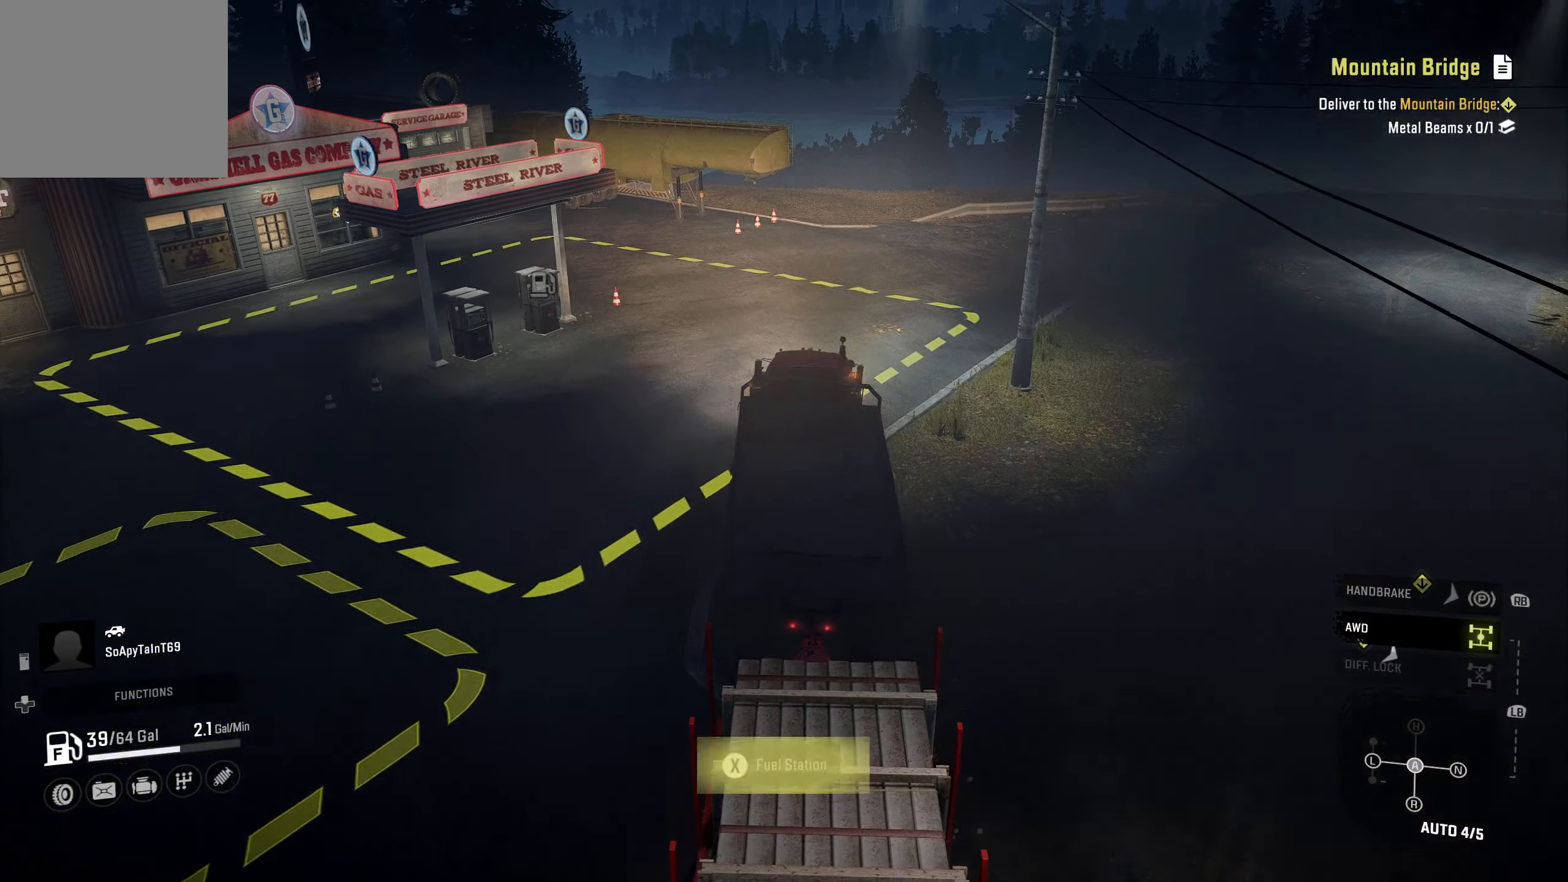
{"buttons": ["R2"], "left_stick": "center", "right_stick": "center", "events": []}
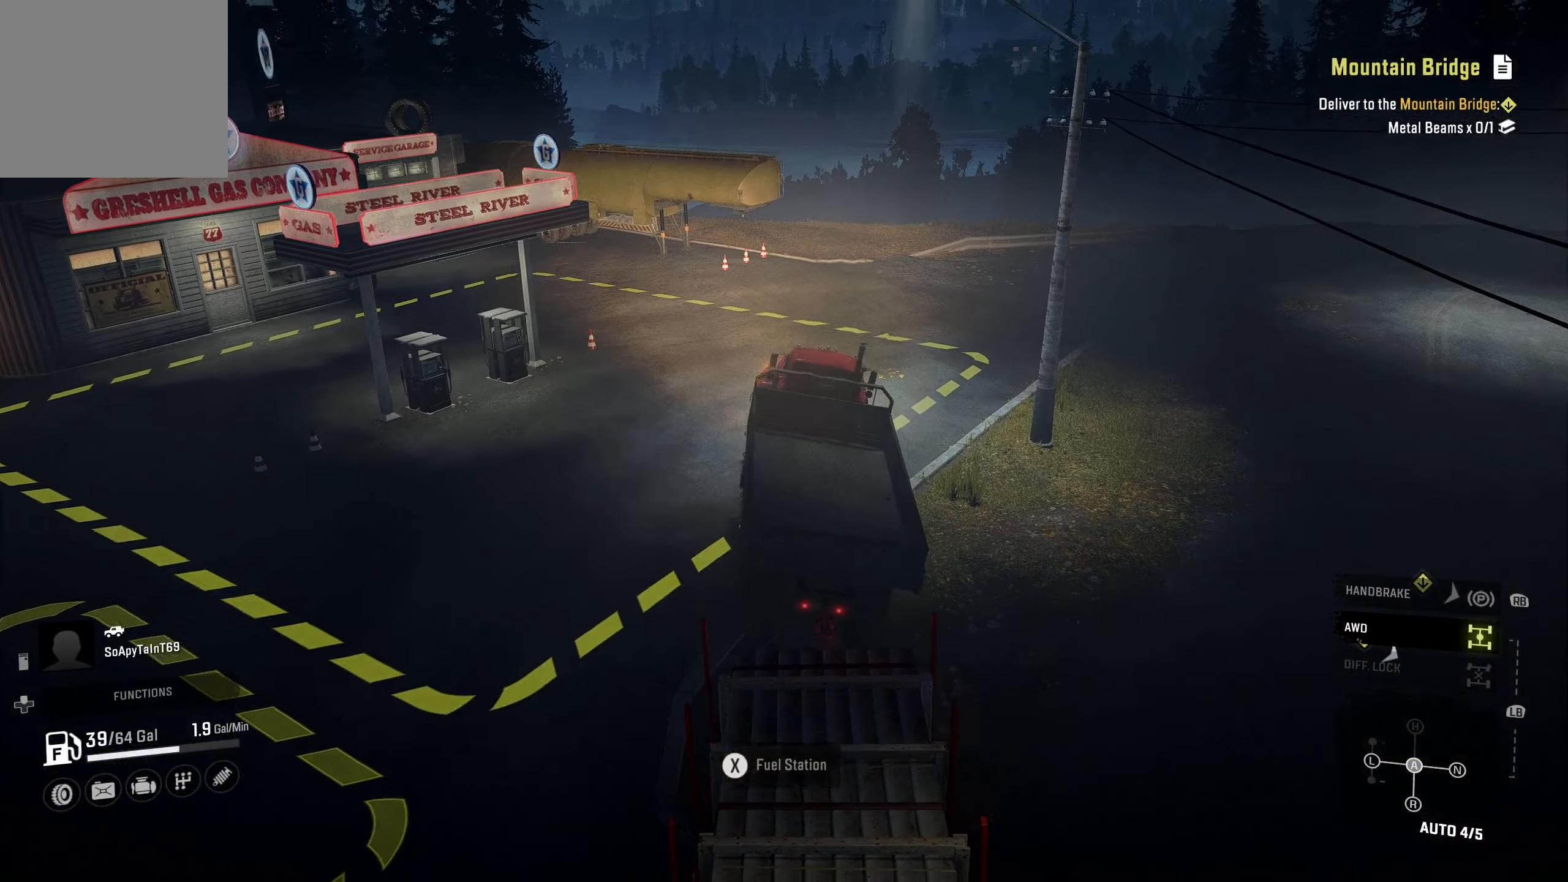
{"buttons": ["R2"], "left_stick": "right", "right_stick": "center", "events": [[500, "left_stick", "right"]]}
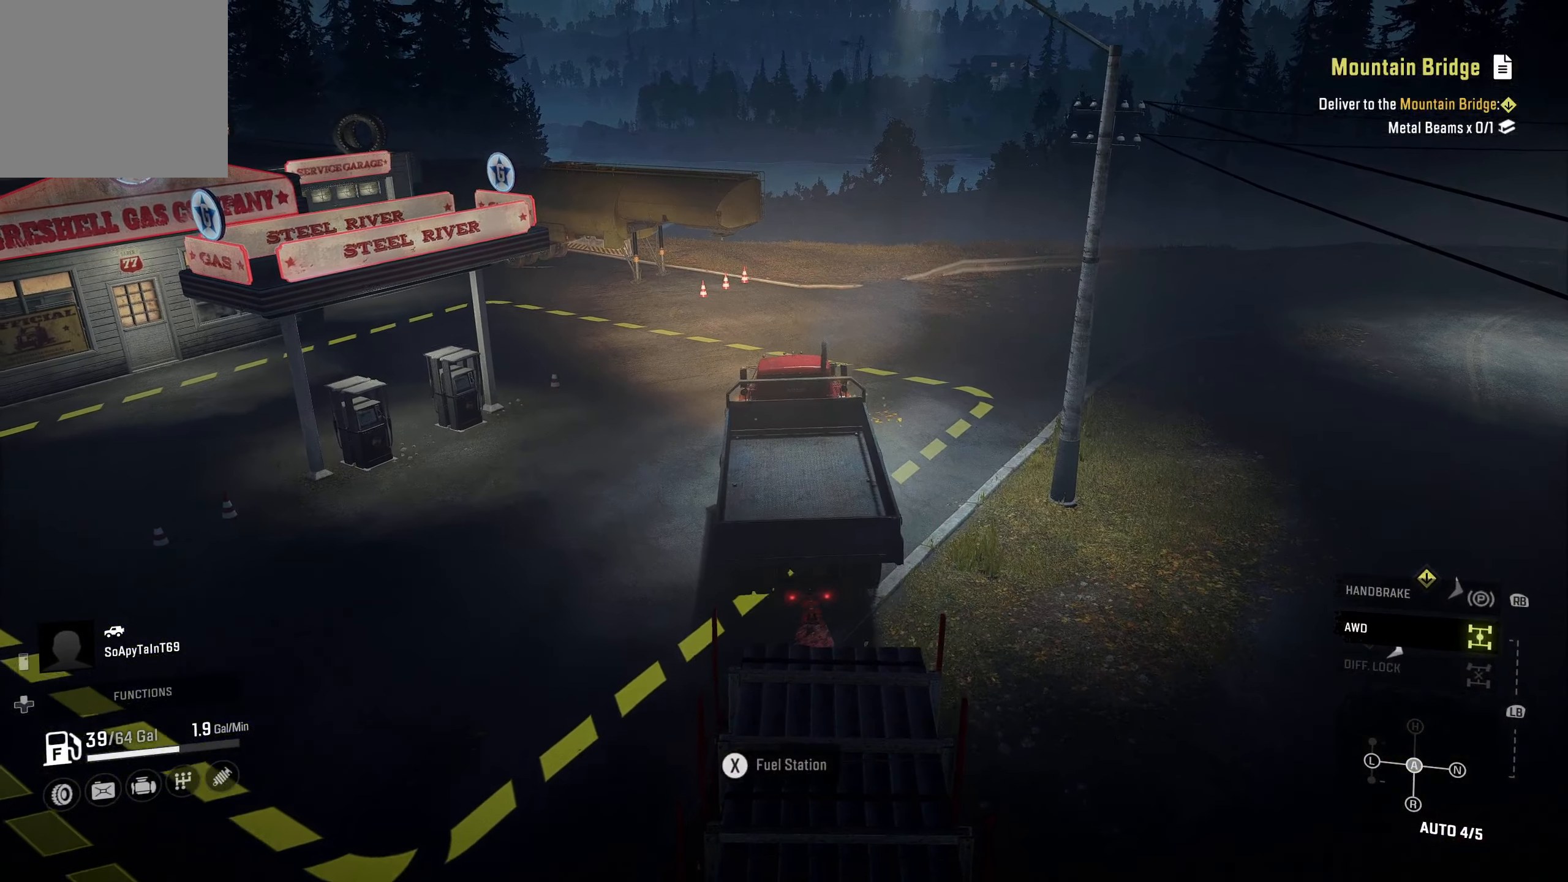
{"buttons": [], "left_stick": "right", "right_stick": "center", "events": [[350, "R2", "up"]]}
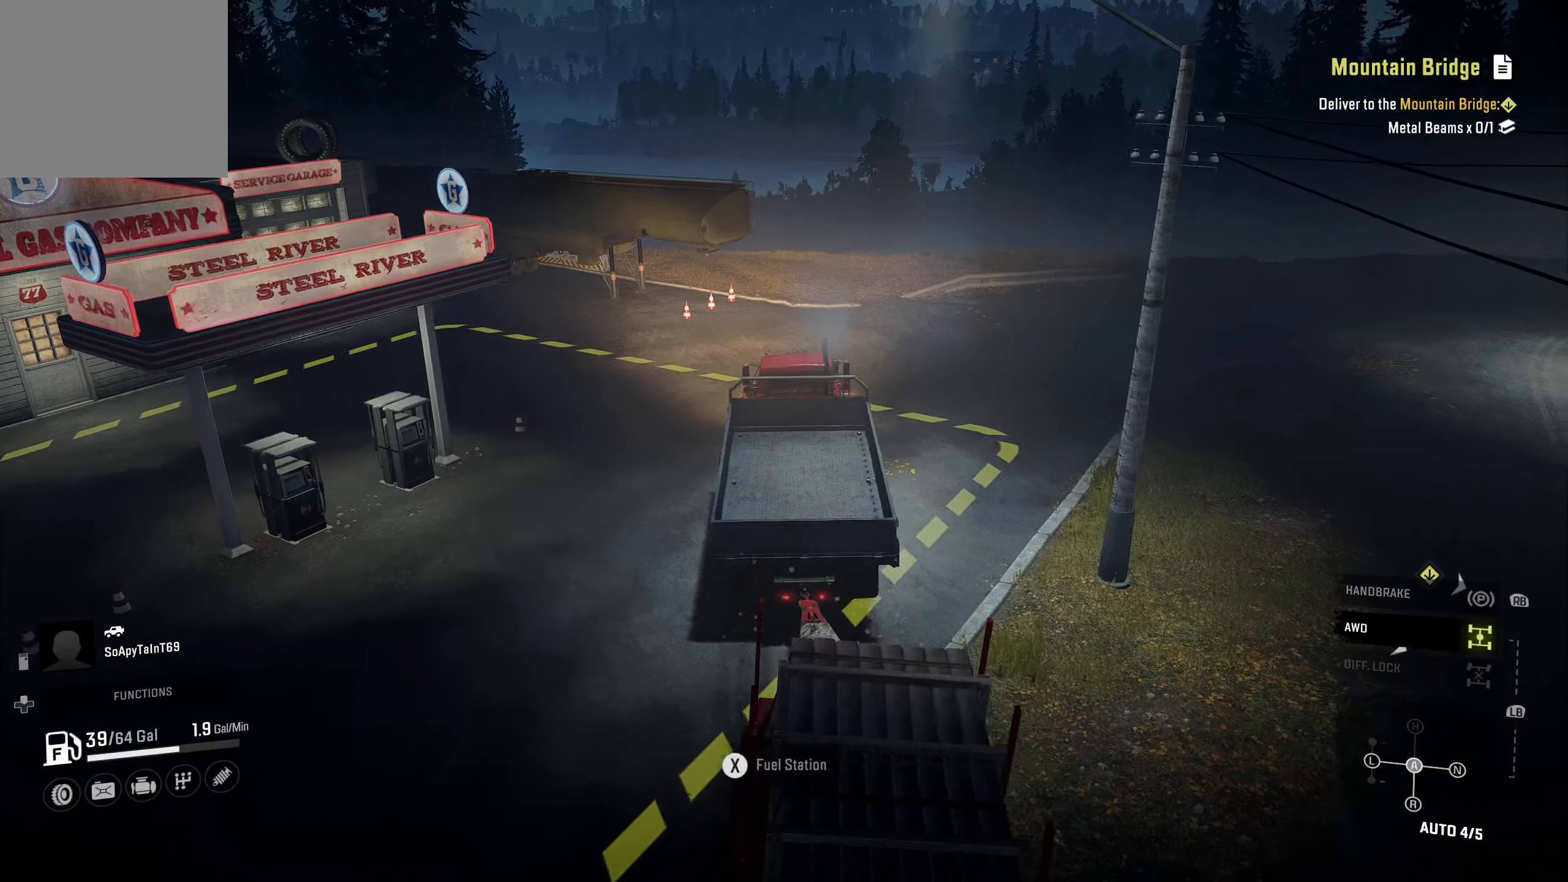
{"buttons": [], "left_stick": "right", "right_stick": "center", "events": []}
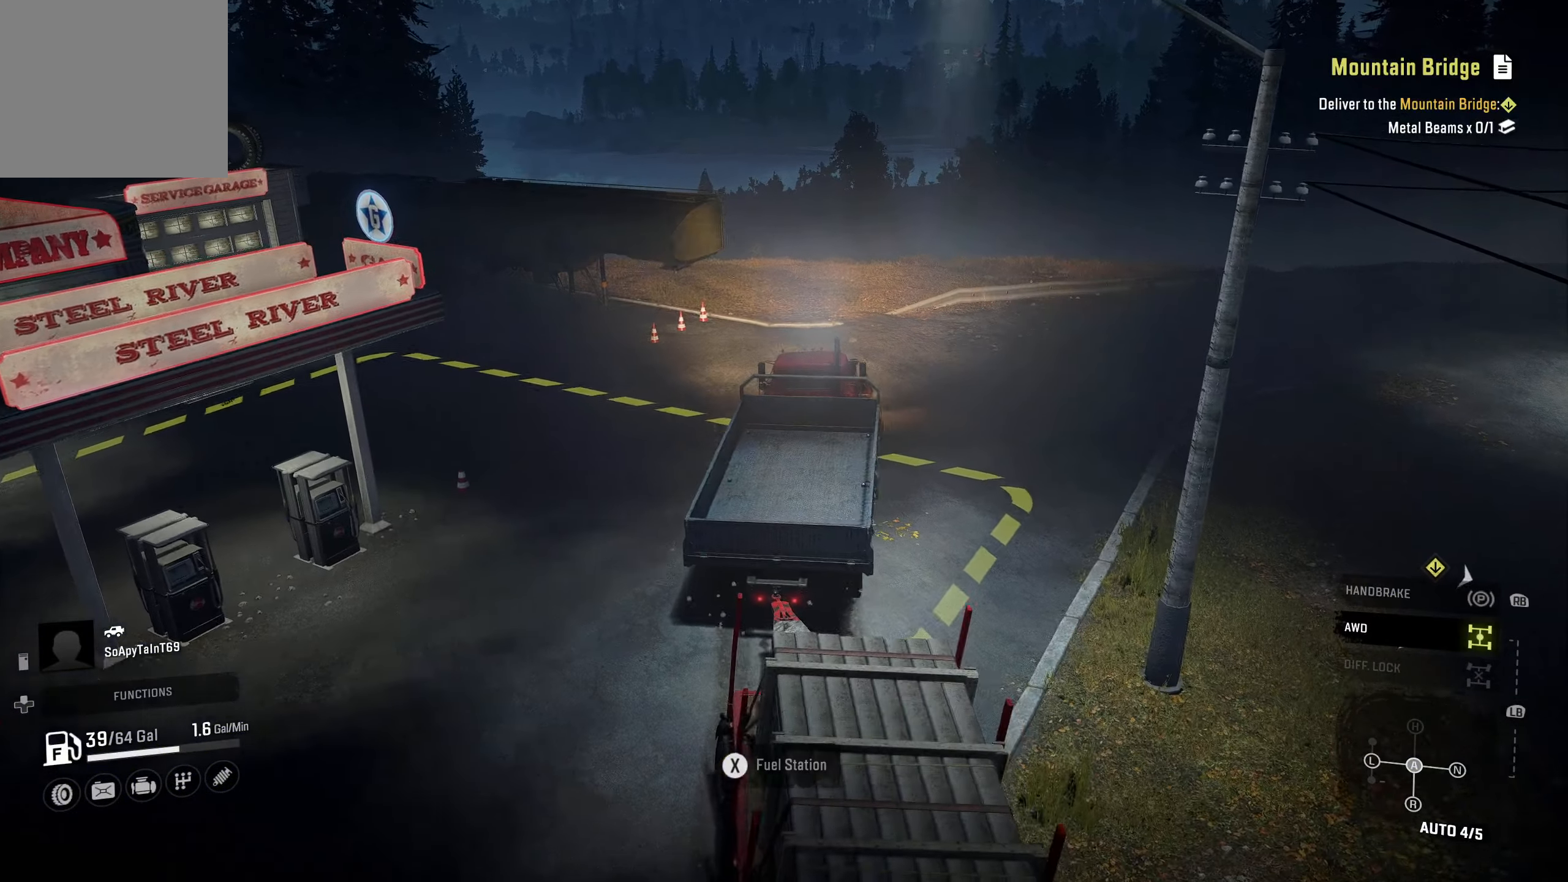
{"buttons": [], "left_stick": "right", "right_stick": "center", "events": []}
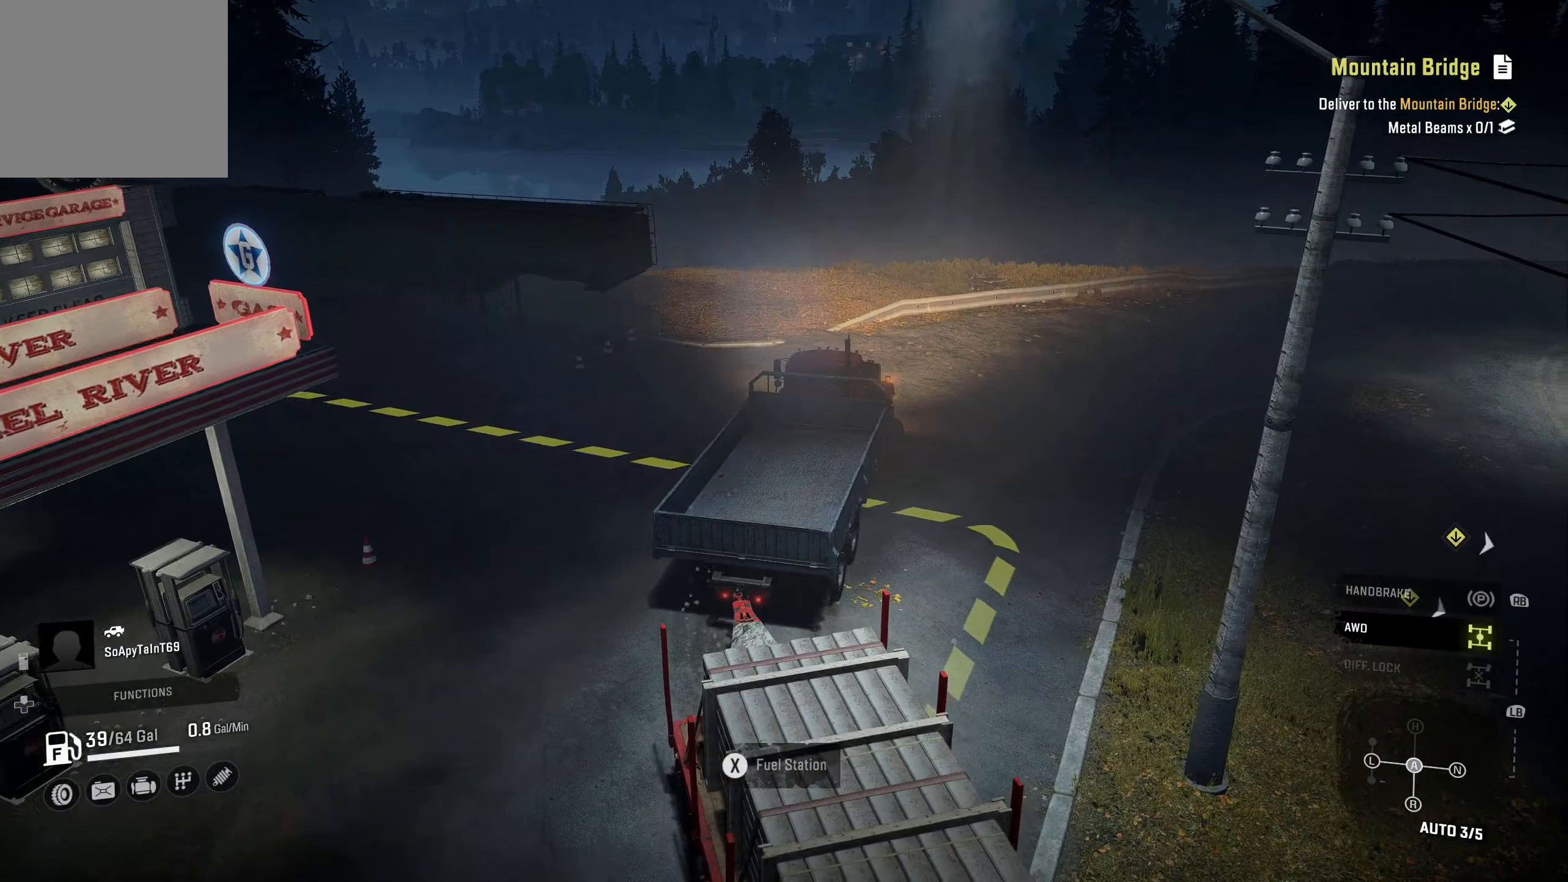
{"buttons": [], "left_stick": "center", "right_stick": "center", "events": [[383, "R1", "down"], [450, "left_stick", "center"], [500, "R1", "up"]]}
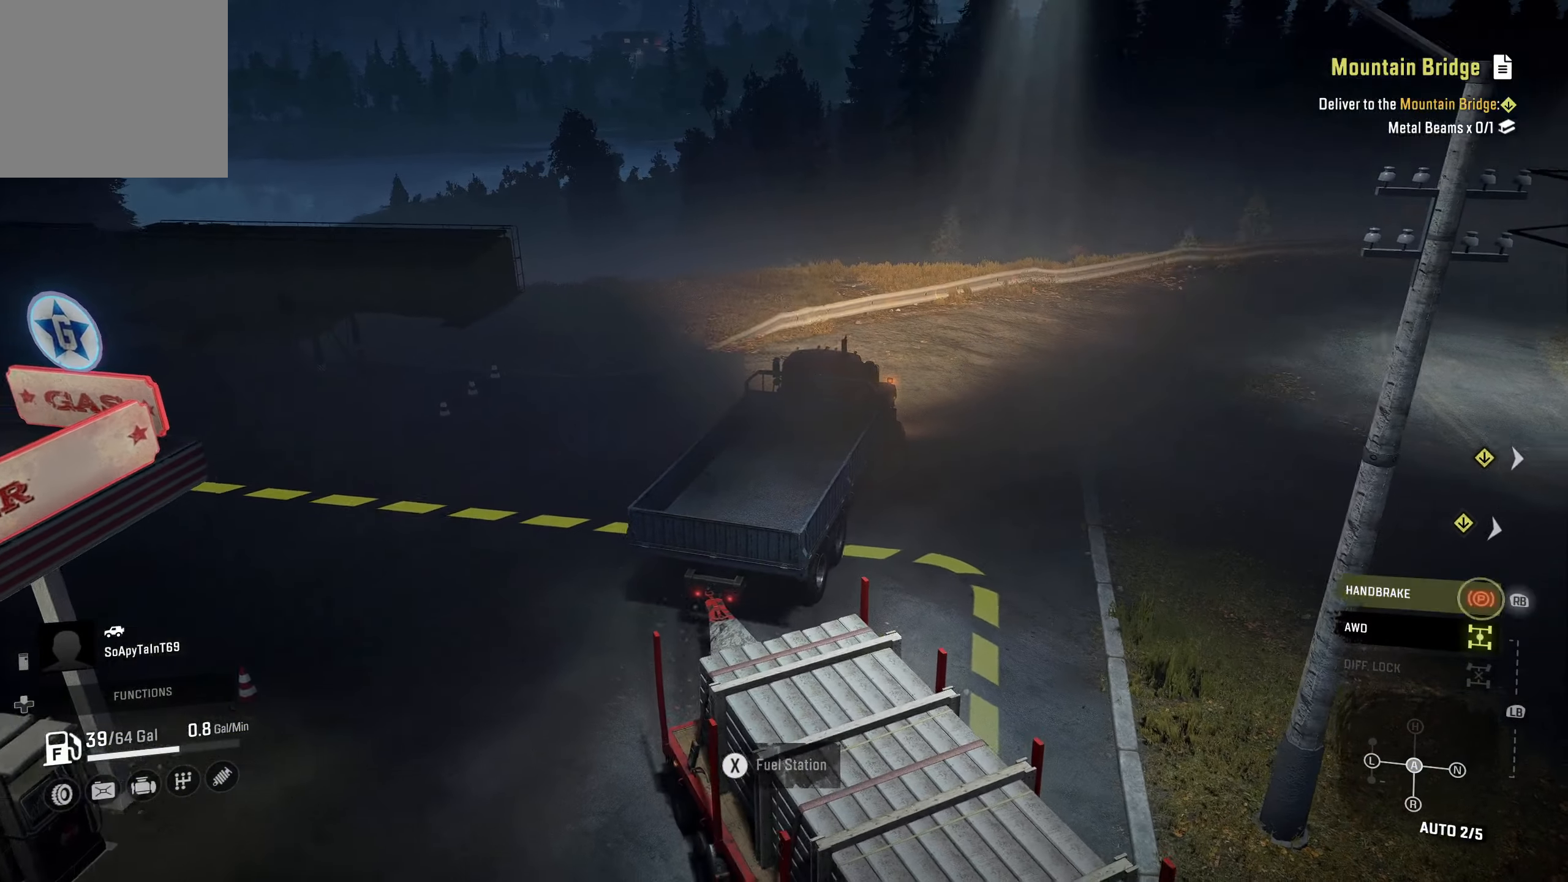
{"buttons": [], "left_stick": "center", "right_stick": "center", "events": [[100, "DPAD_UP", "down"], [200, "DPAD_UP", "up"]]}
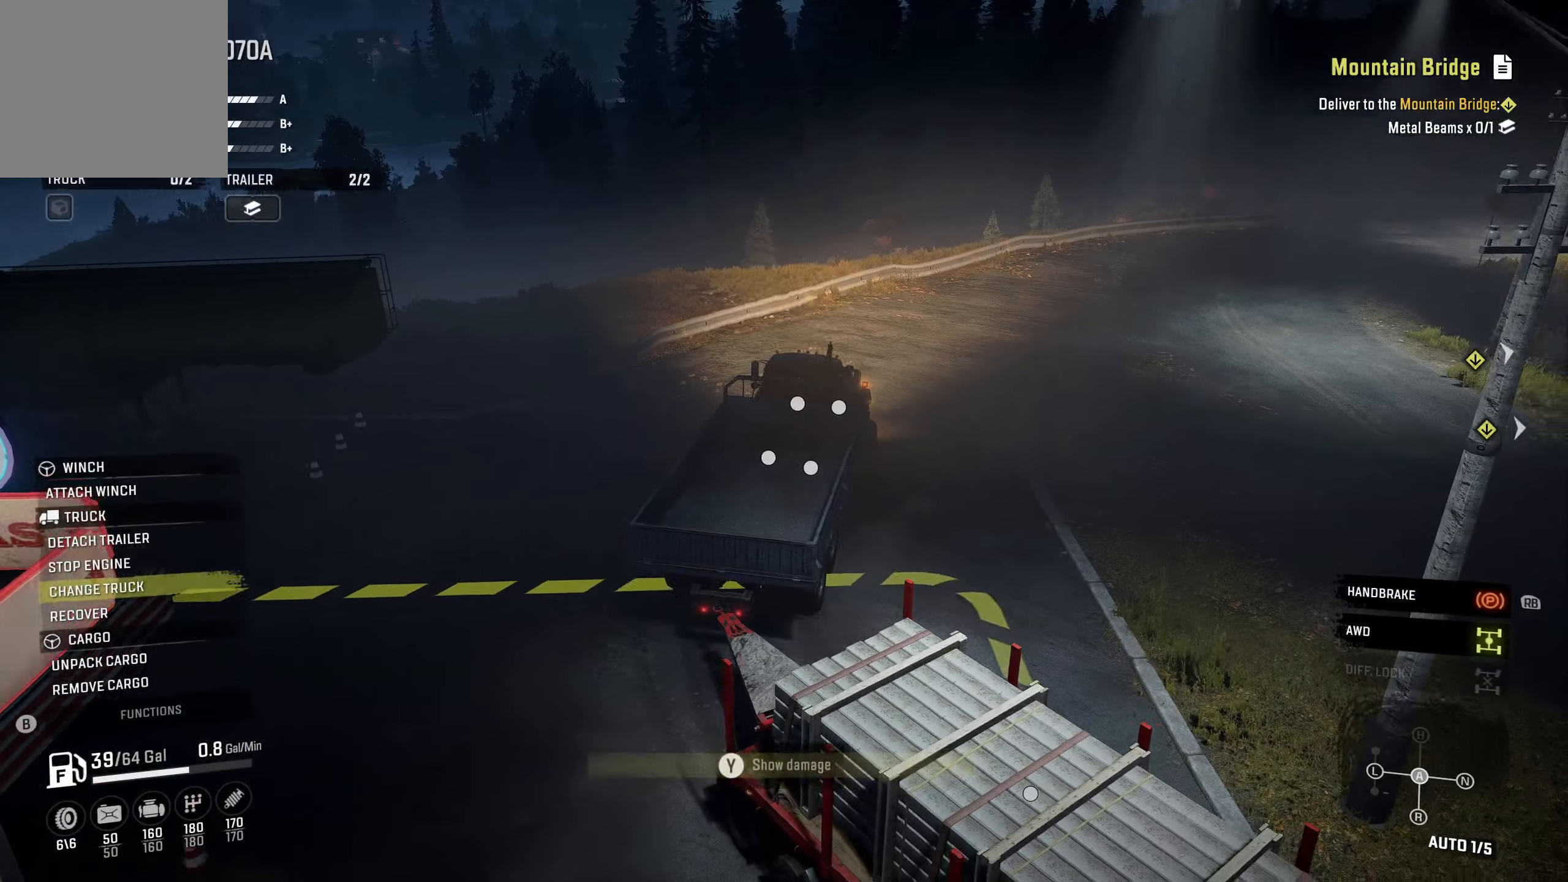
{"buttons": [], "left_stick": "center", "right_stick": "center", "events": [[17, "DPAD_DOWN", "down"], [133, "DPAD_DOWN", "up"]]}
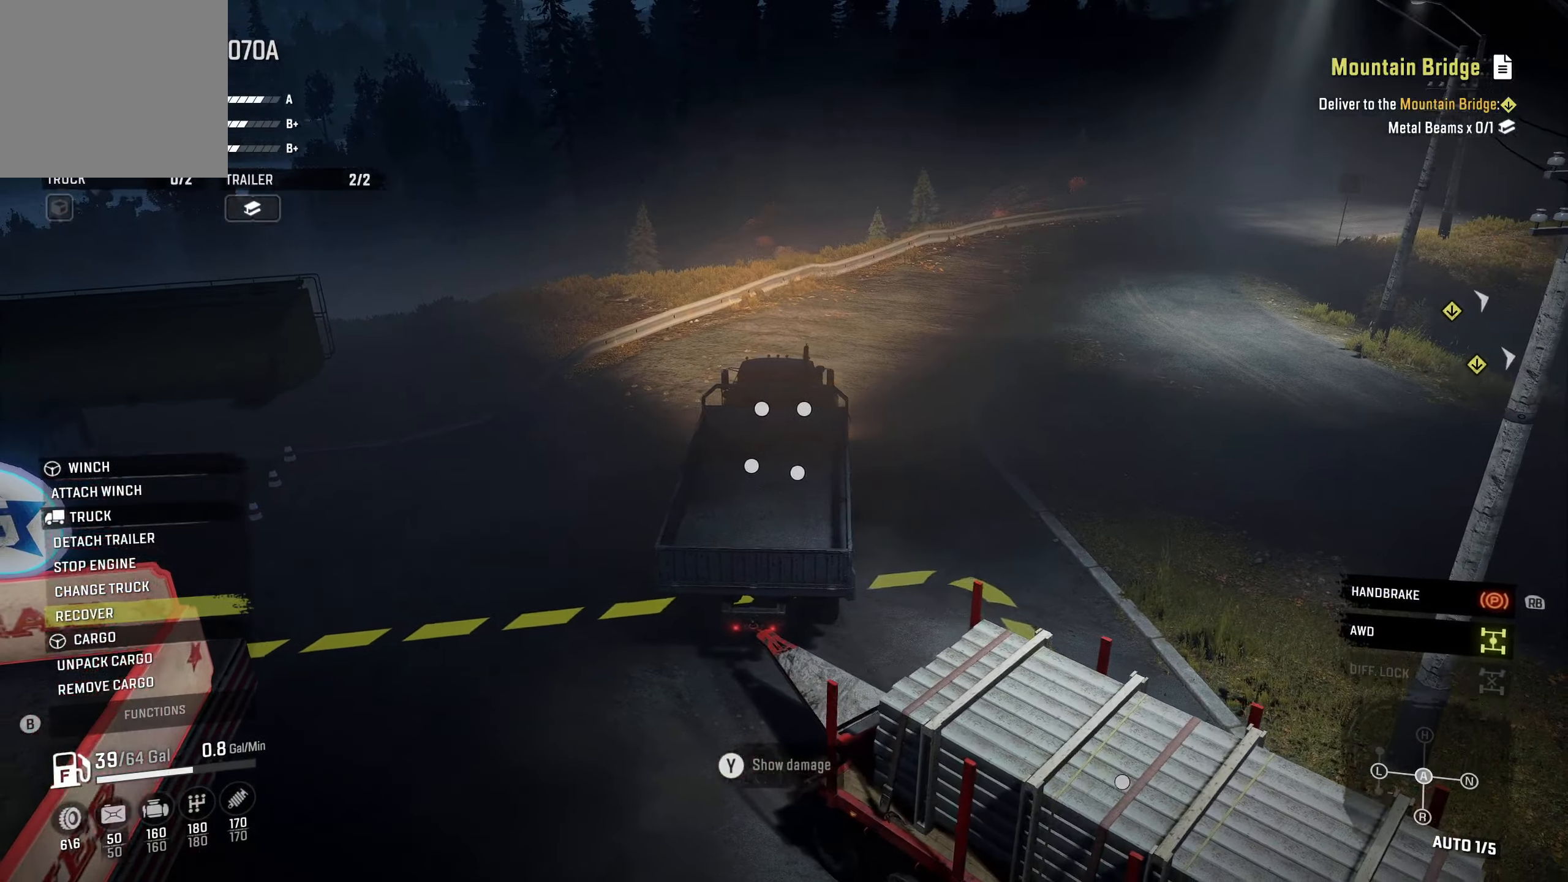
{"buttons": ["B"], "left_stick": "center", "right_stick": "center", "events": [[484, "B", "down"]]}
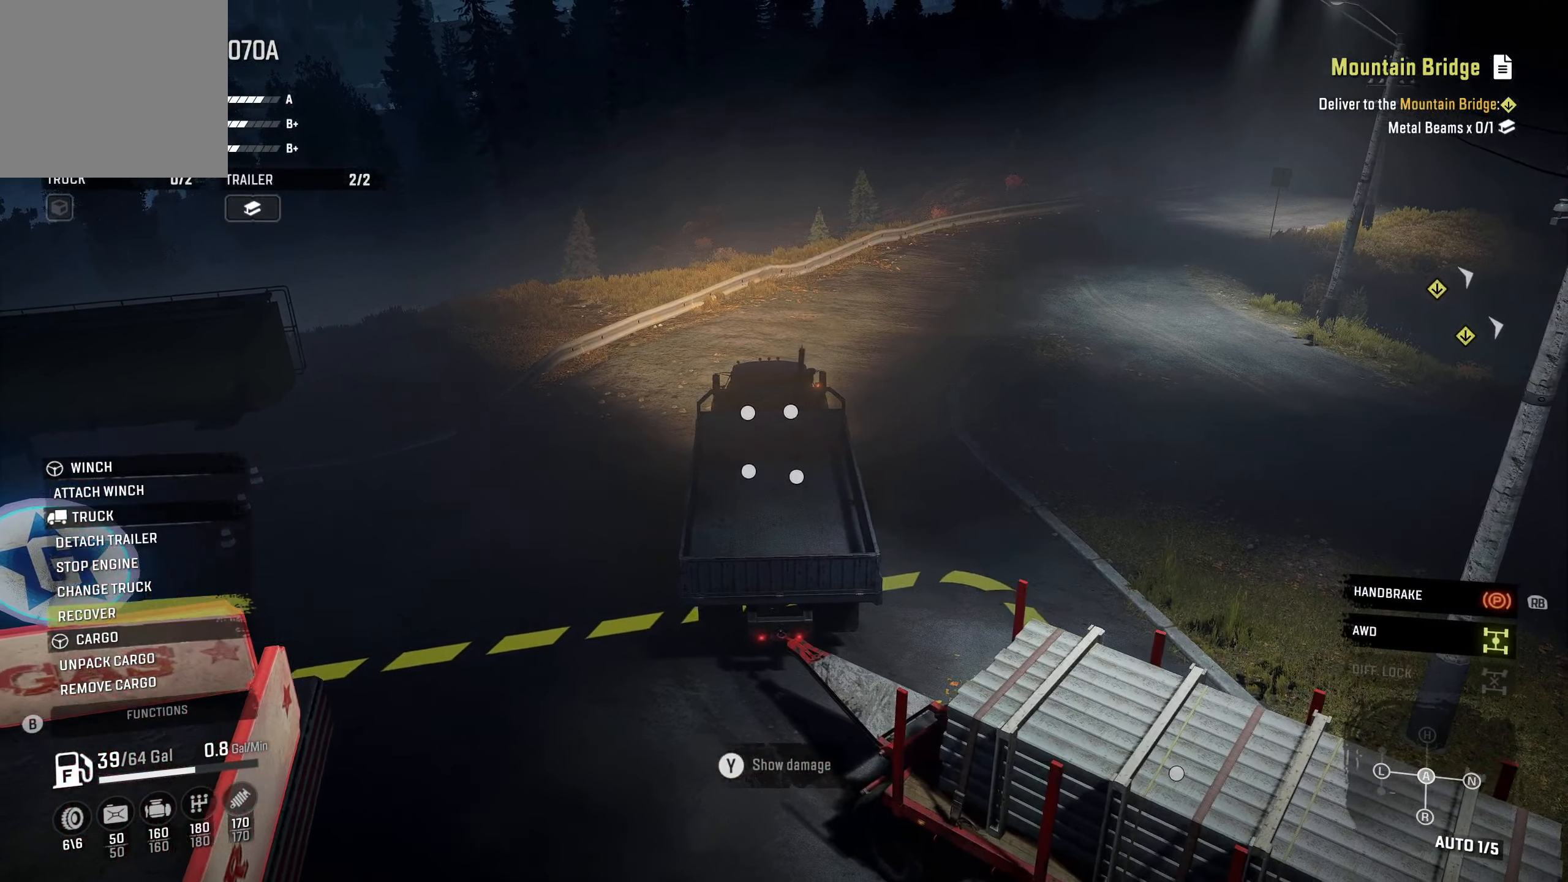
{"buttons": [], "left_stick": "center", "right_stick": "left", "events": [[67, "B", "up"], [167, "right_stick", "left"]]}
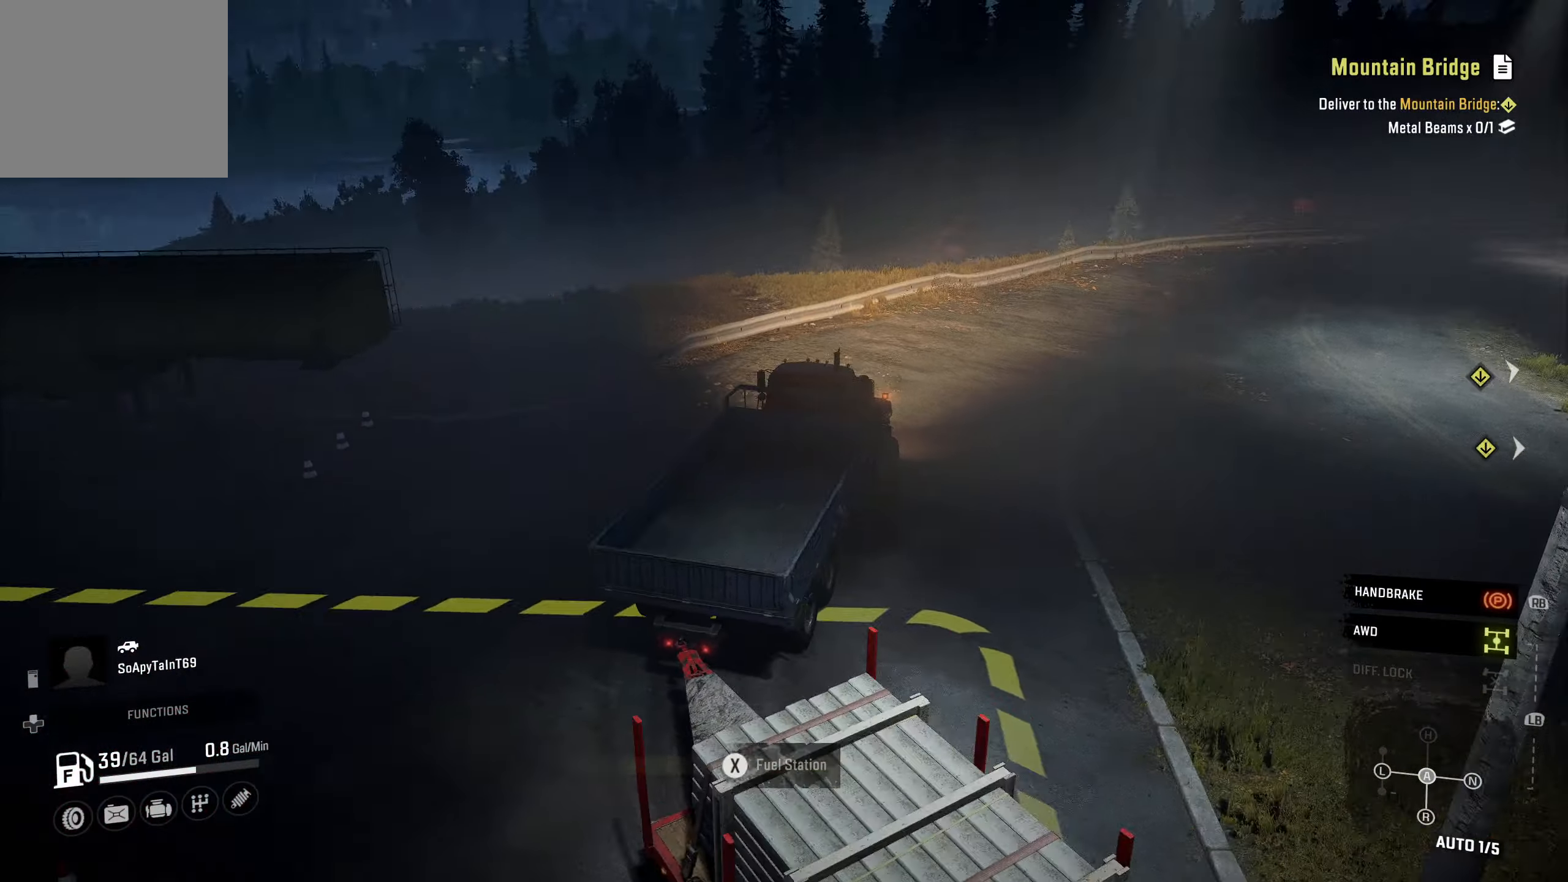
{"buttons": ["L2"], "left_stick": "right", "right_stick": "center", "events": [[67, "R1", "down"], [67, "left_stick", "right"], [100, "L2", "down"], [134, "right_stick", "center"], [200, "R1", "up"]]}
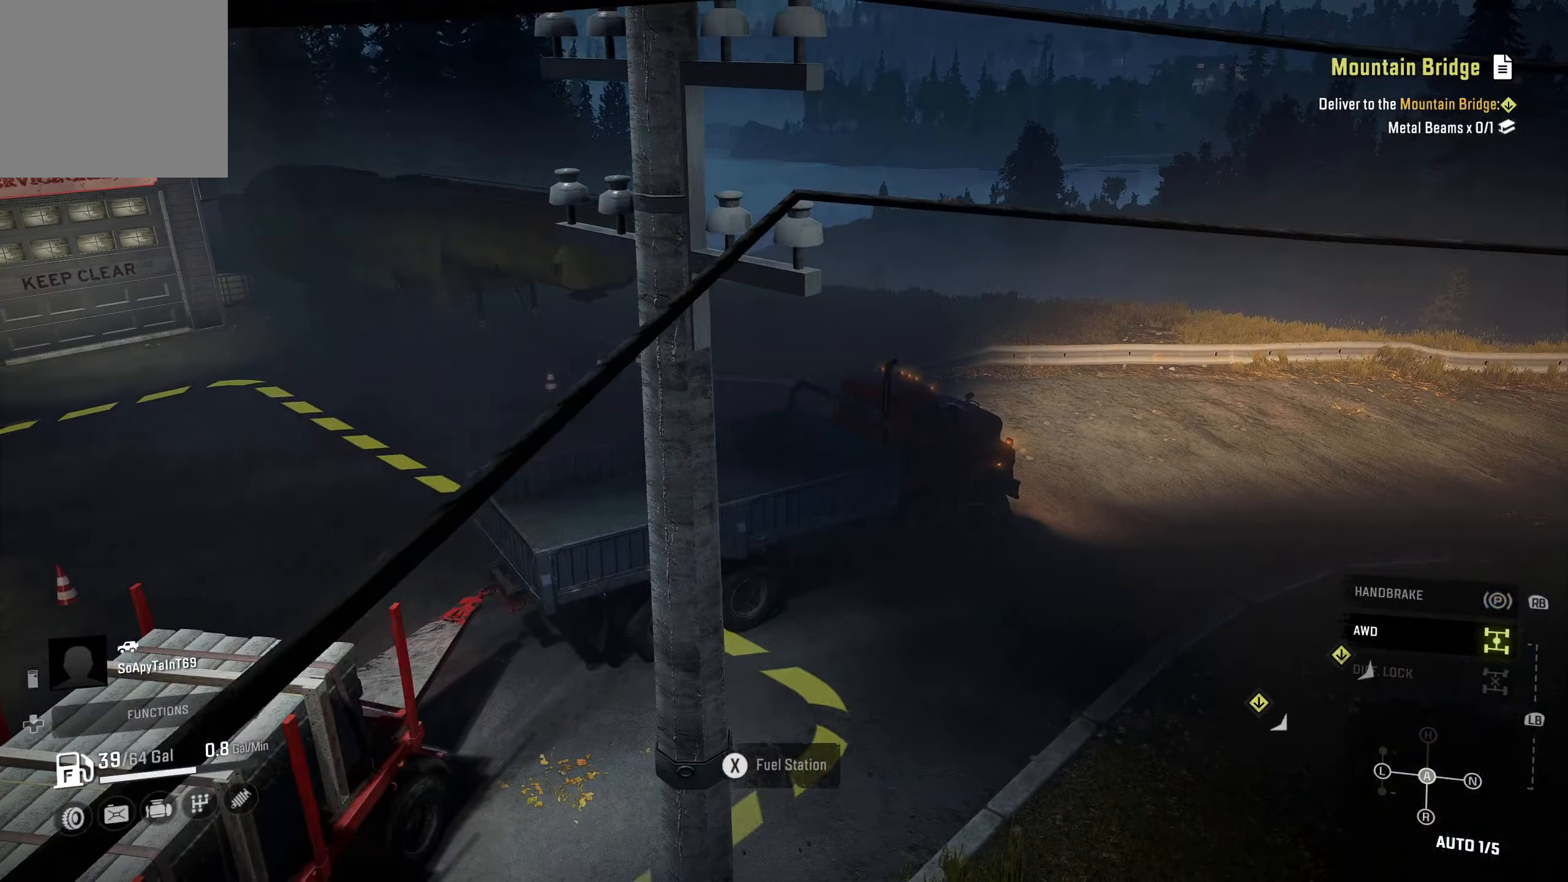
{"buttons": ["L2"], "left_stick": "right", "right_stick": "down-left", "events": [[367, "right_stick", "down"], [484, "right_stick", "down-left"]]}
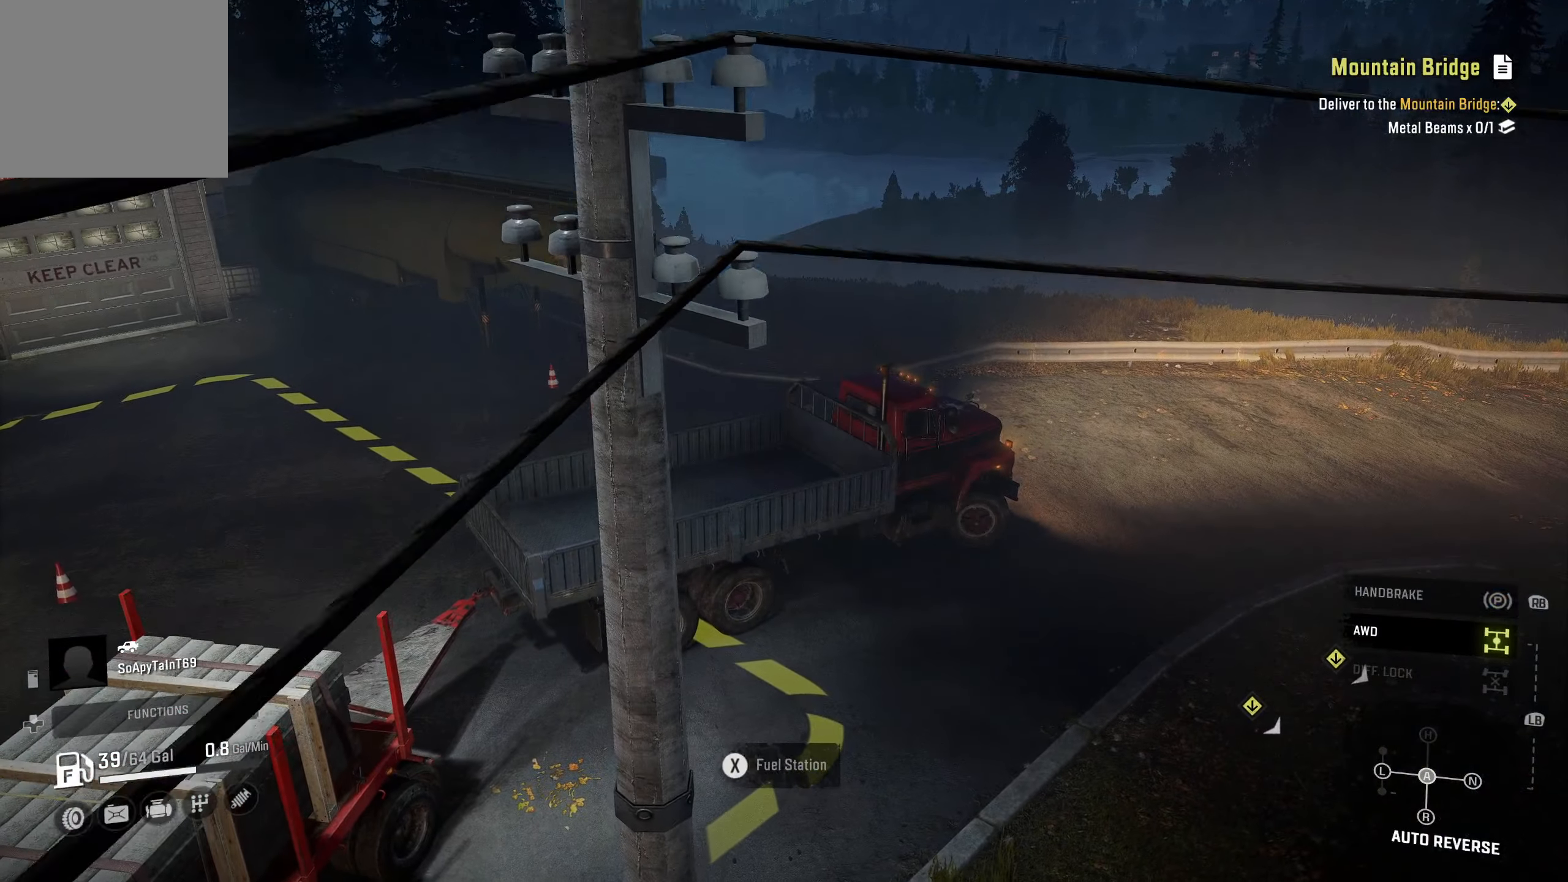
{"buttons": ["L2"], "left_stick": "right", "right_stick": "center", "events": [[267, "right_stick", "center"]]}
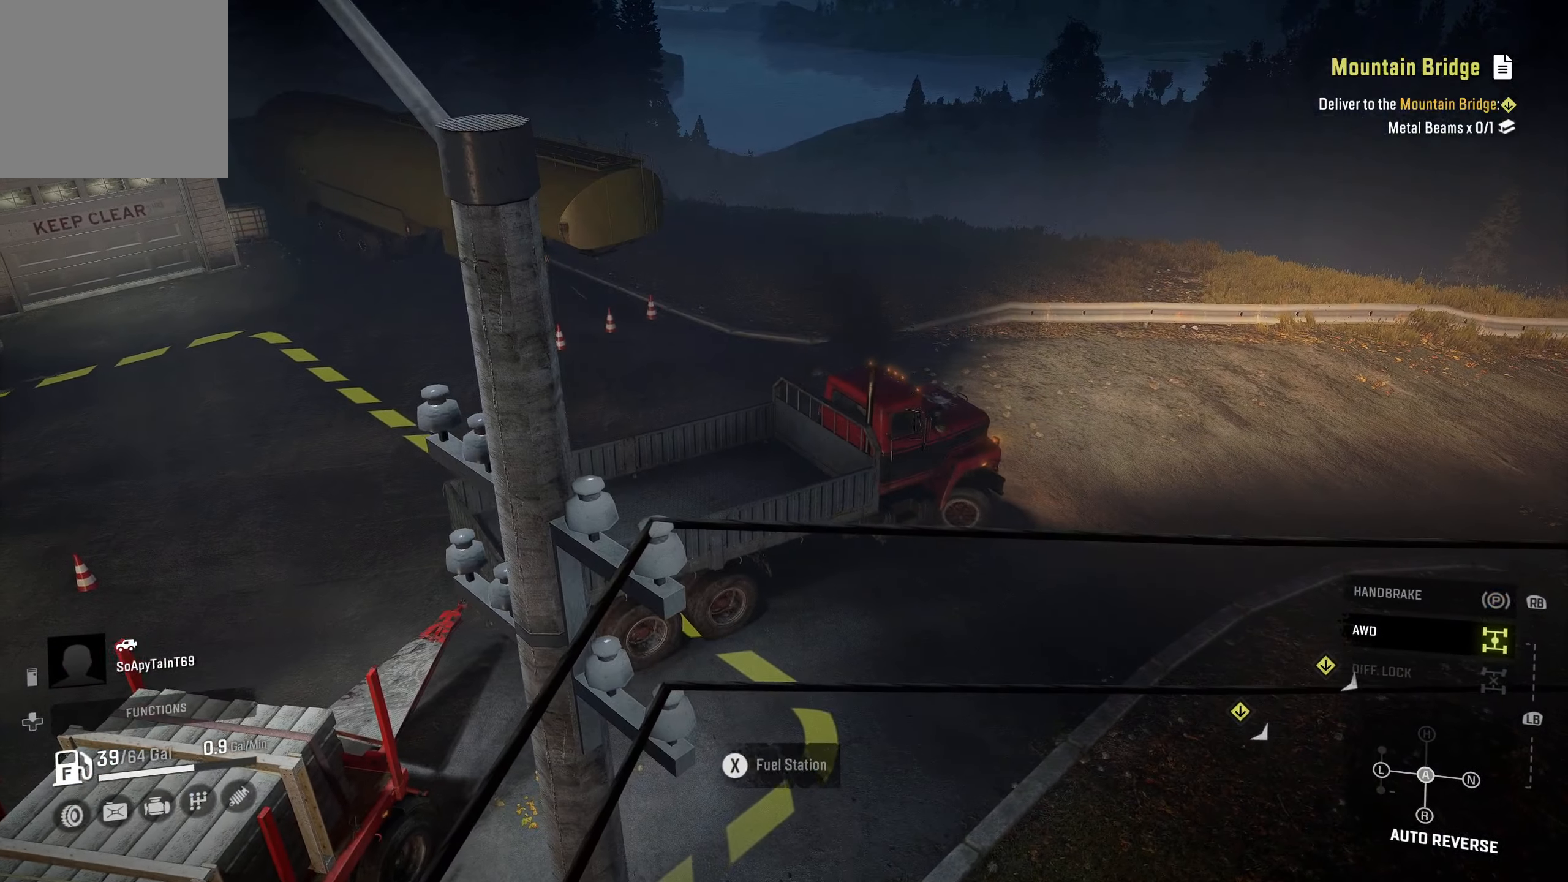
{"buttons": ["L2"], "left_stick": "right", "right_stick": "center", "events": [[67, "right_stick", "down-left"], [267, "right_stick", "center"]]}
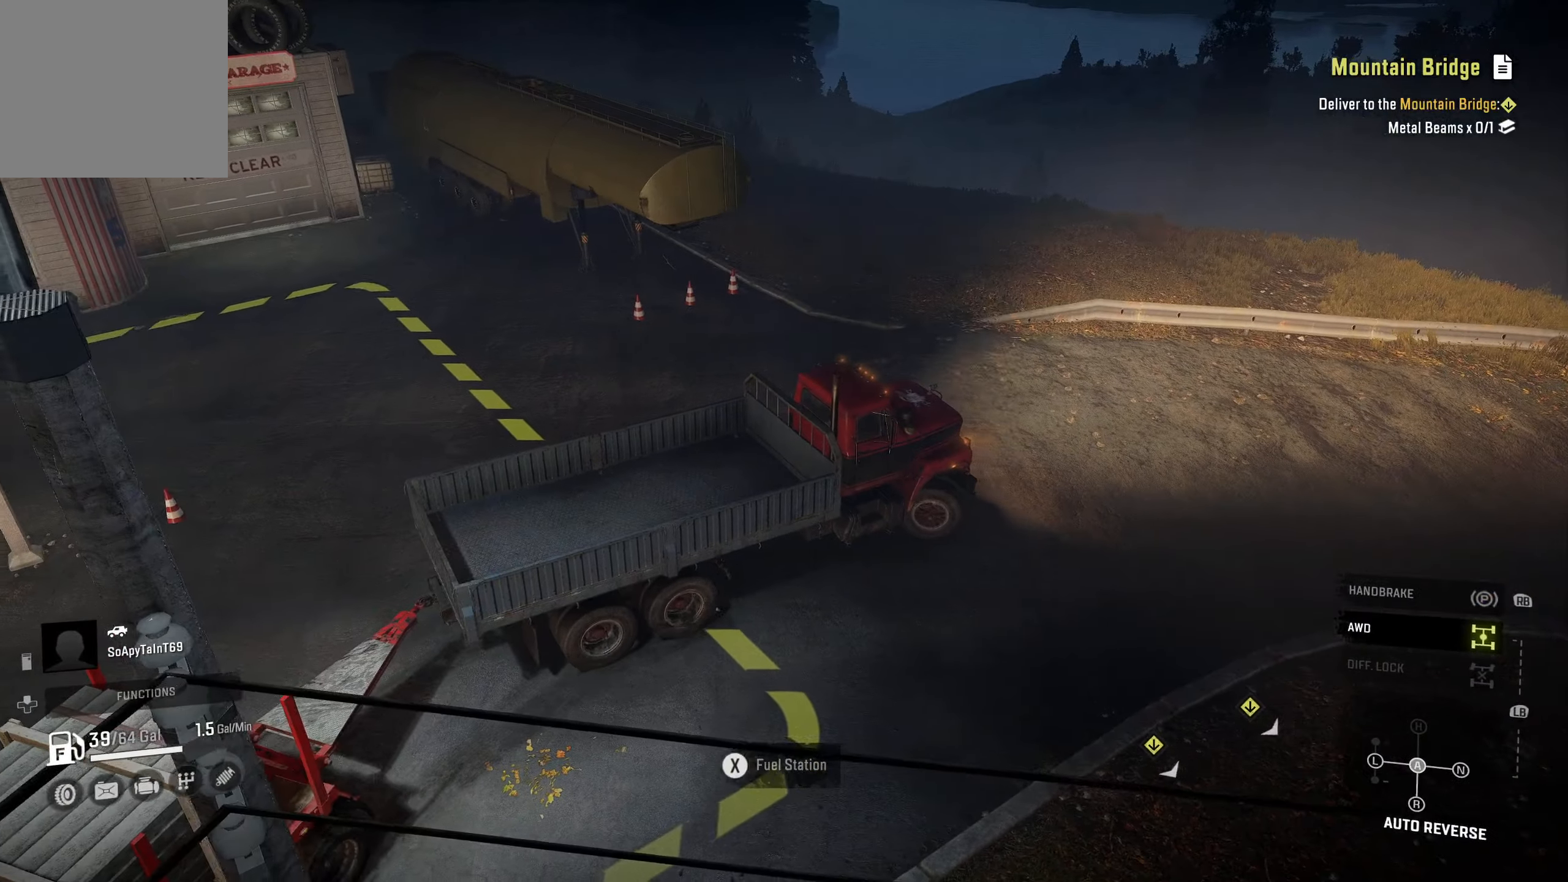
{"buttons": ["L2"], "left_stick": "right", "right_stick": "center", "events": []}
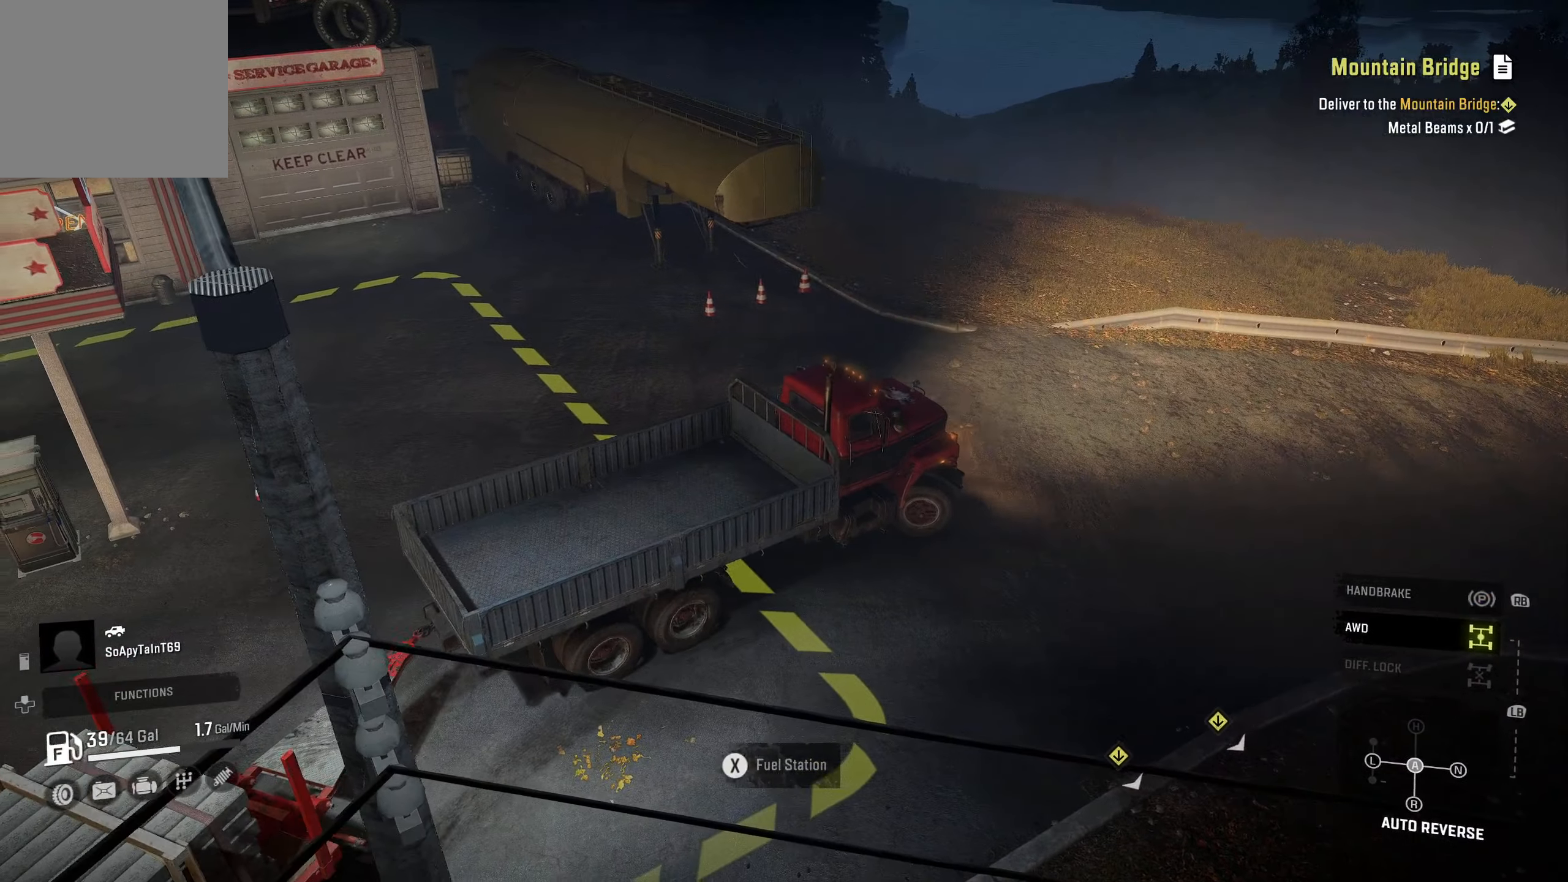
{"buttons": ["R2"], "left_stick": "left", "right_stick": "center", "events": [[50, "R2", "down"], [217, "left_stick", "center"], [234, "L2", "up"], [267, "left_stick", "left"]]}
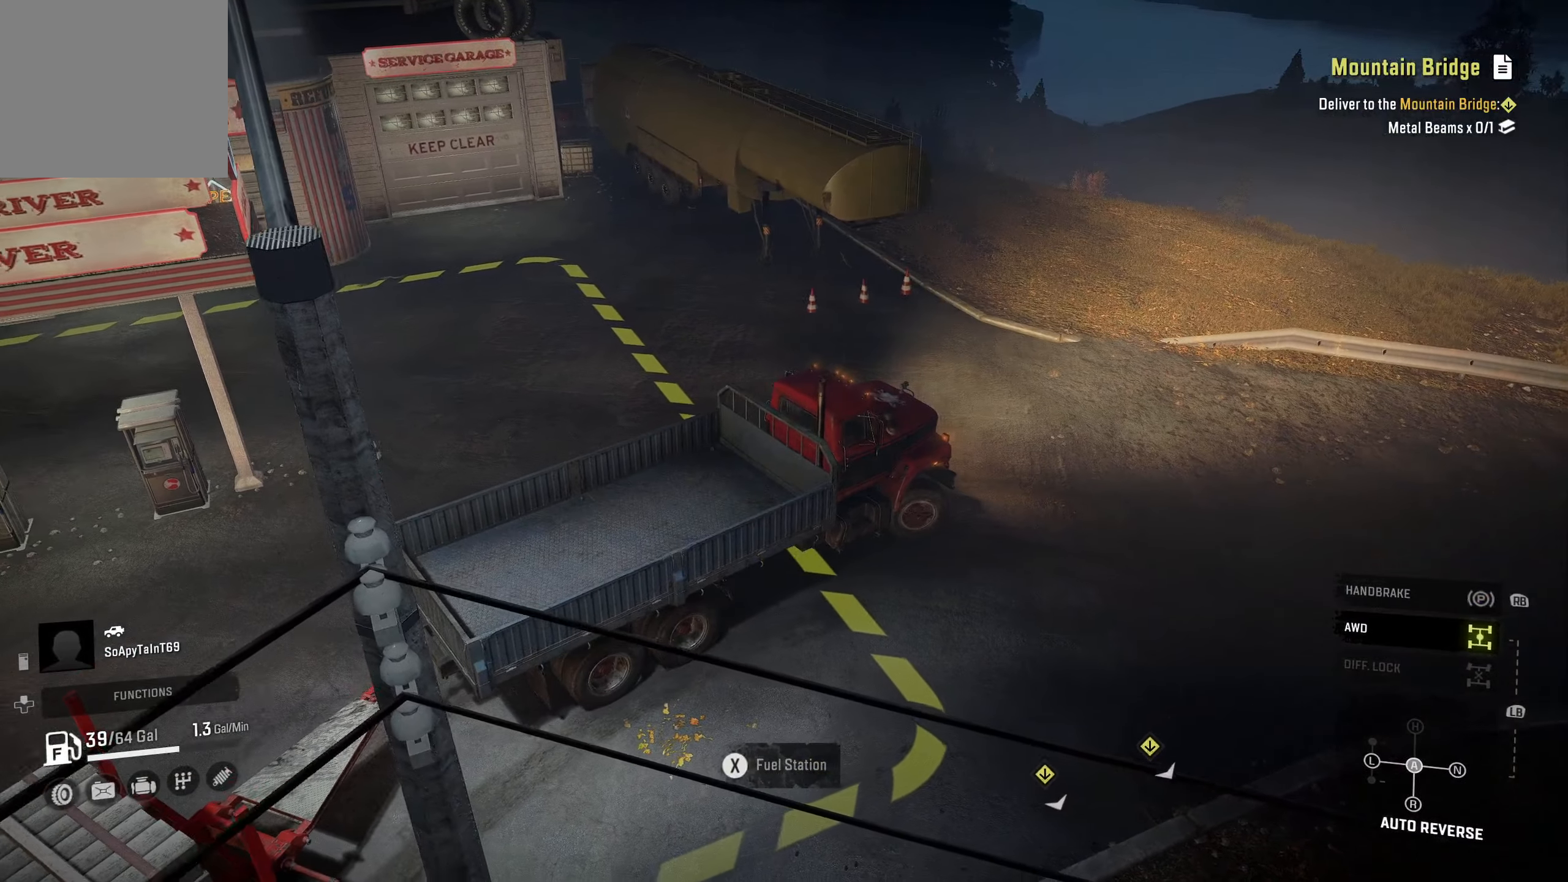
{"buttons": ["R2"], "left_stick": "left", "right_stick": "center", "events": [[67, "right_stick", "up-right"], [367, "right_stick", "right"], [500, "right_stick", "center"]]}
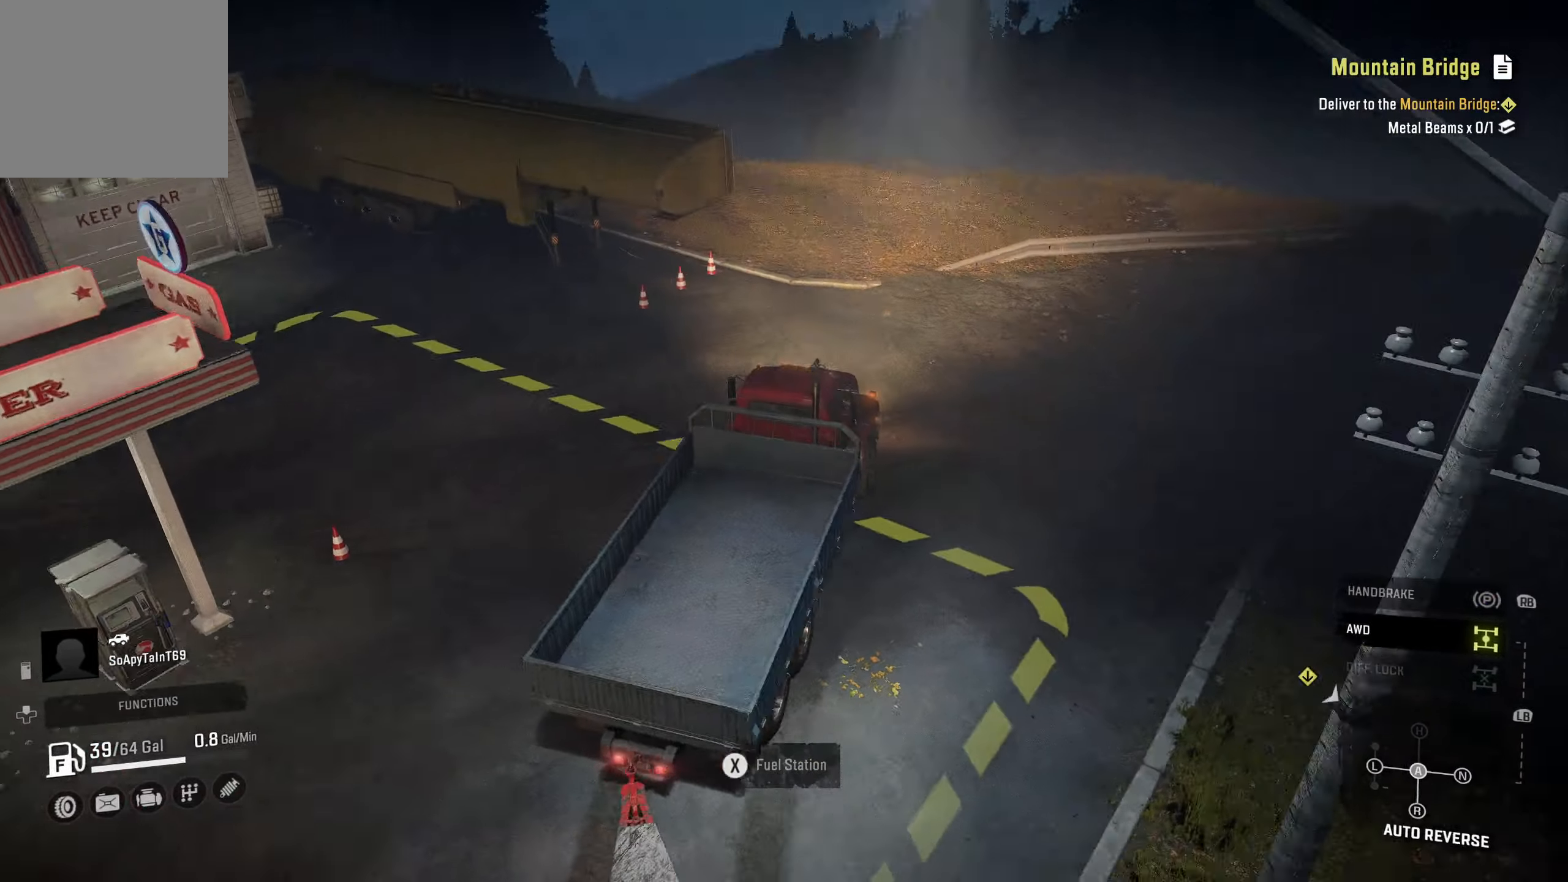
{"buttons": ["R2"], "left_stick": "left", "right_stick": "center", "events": []}
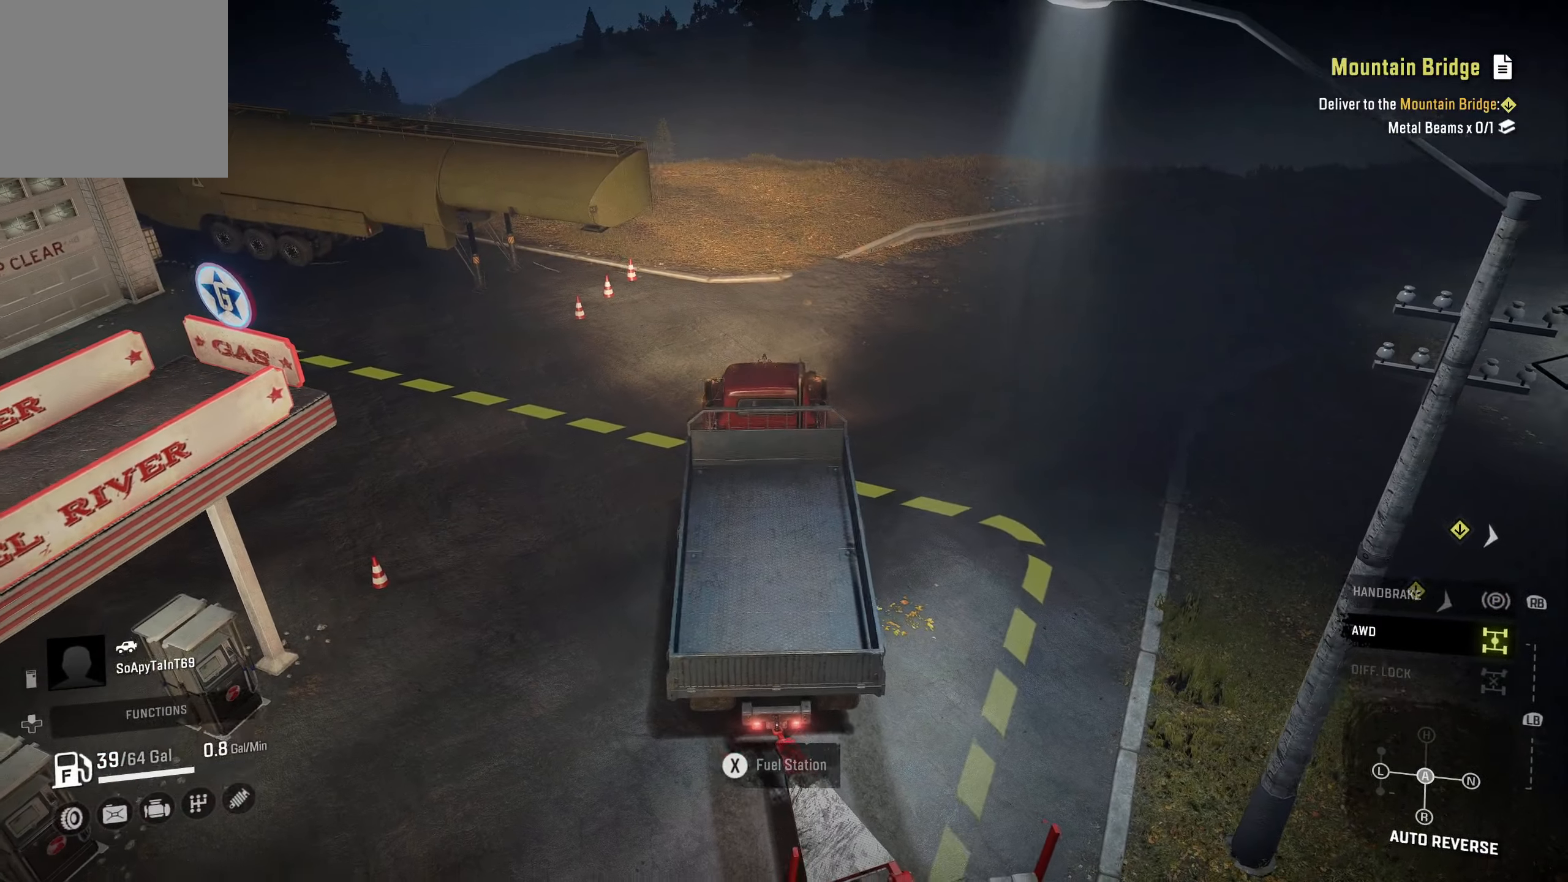
{"buttons": ["R2"], "left_stick": "left", "right_stick": "center", "events": [[300, "right_stick", "down"], [450, "right_stick", "center"]]}
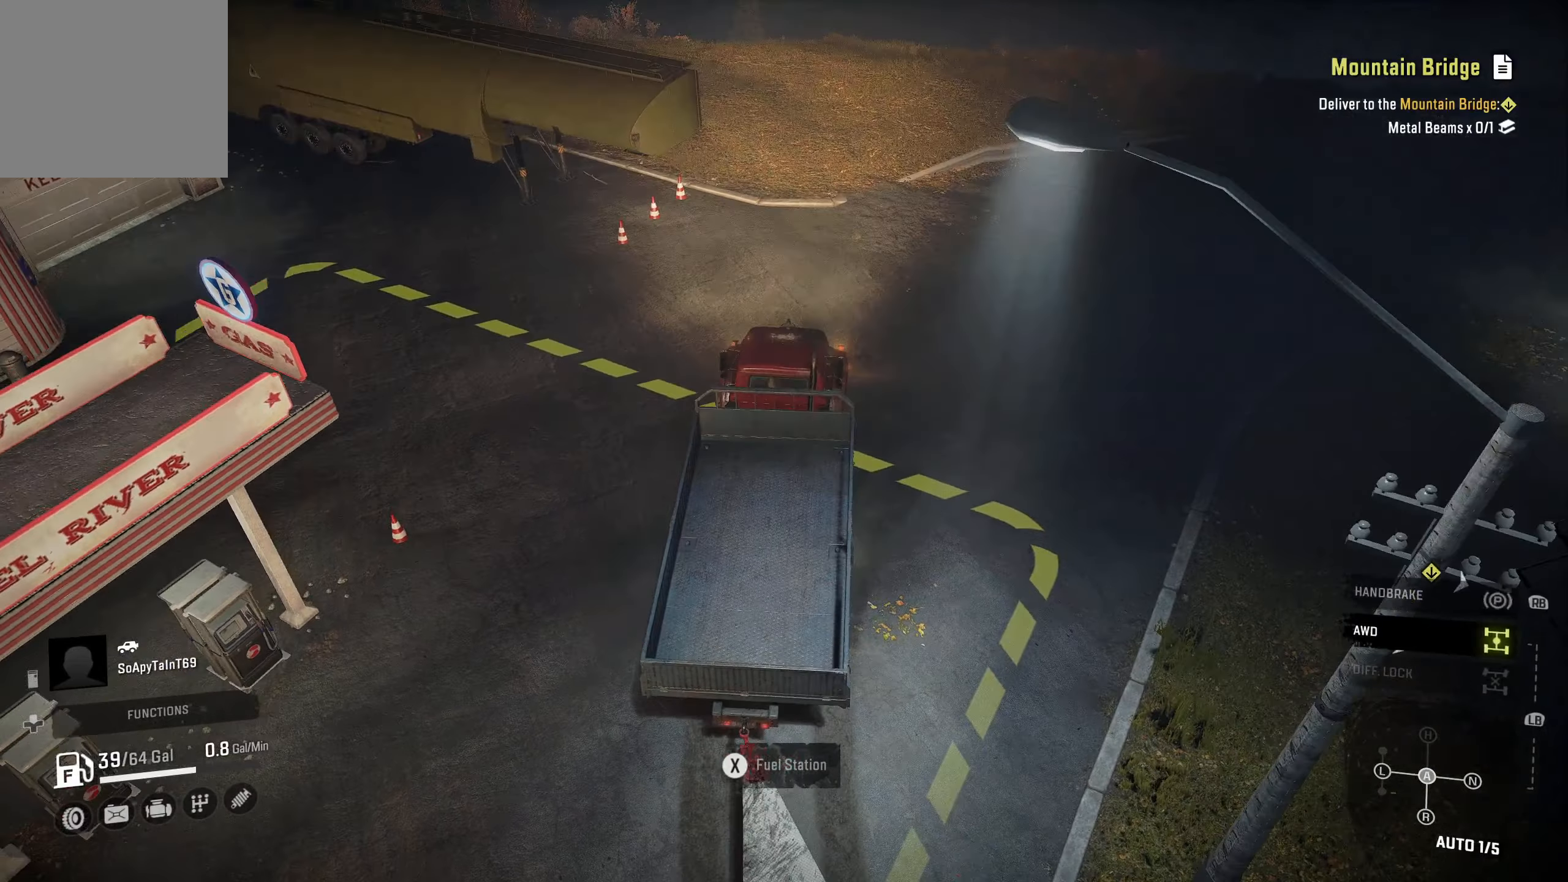
{"buttons": ["R2"], "left_stick": "center", "right_stick": "center", "events": [[366, "left_stick", "center"]]}
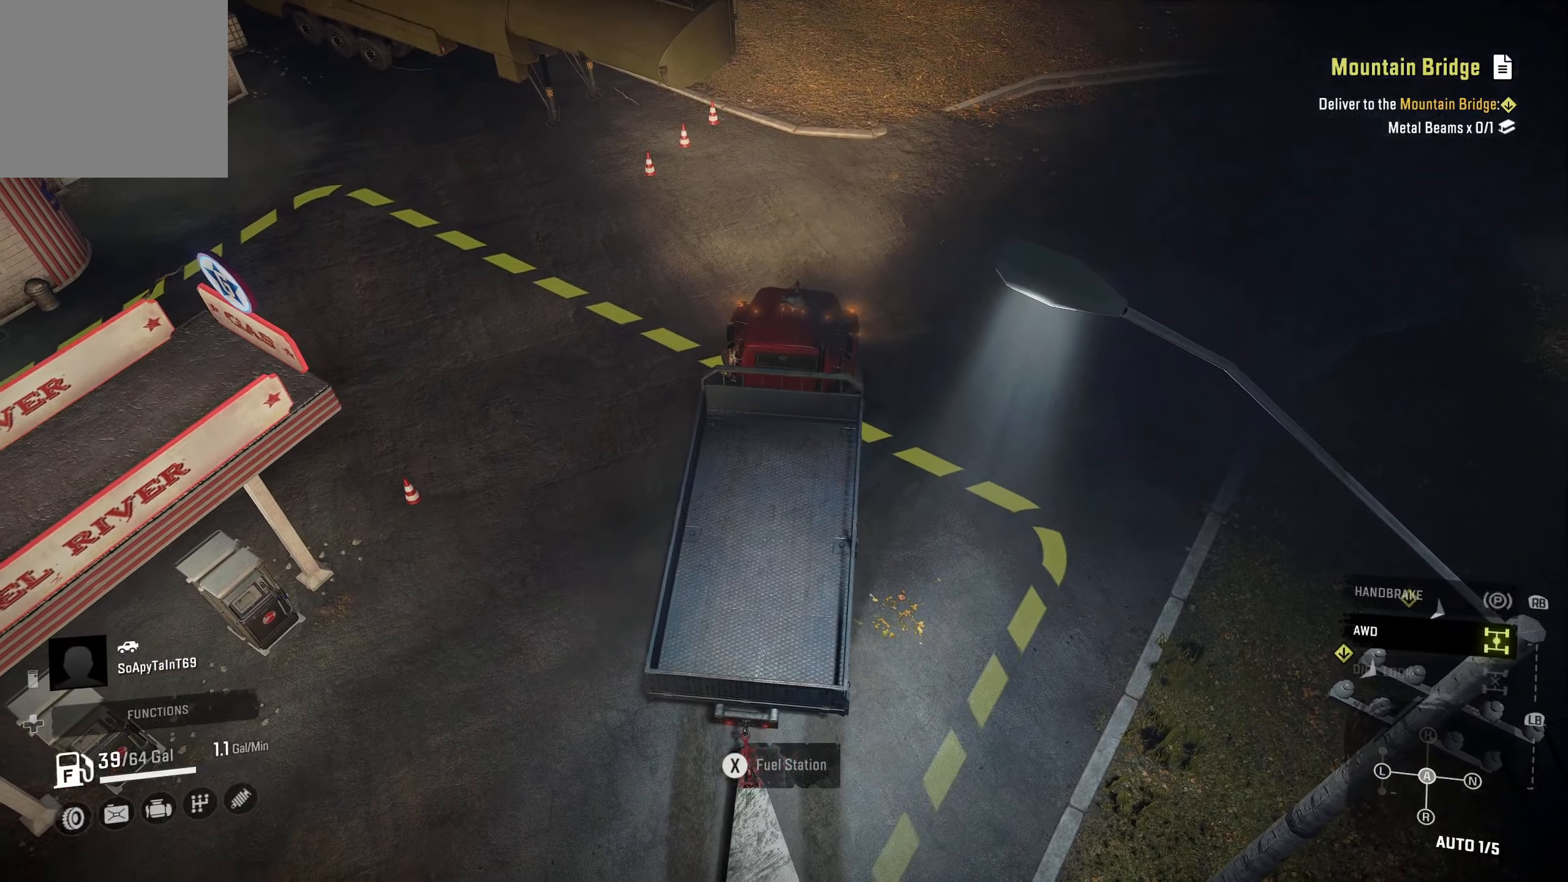
{"buttons": ["R2"], "left_stick": "right", "right_stick": "center", "events": [[50, "right_stick", "up-right"], [200, "left_stick", "right"], [266, "right_stick", "center"]]}
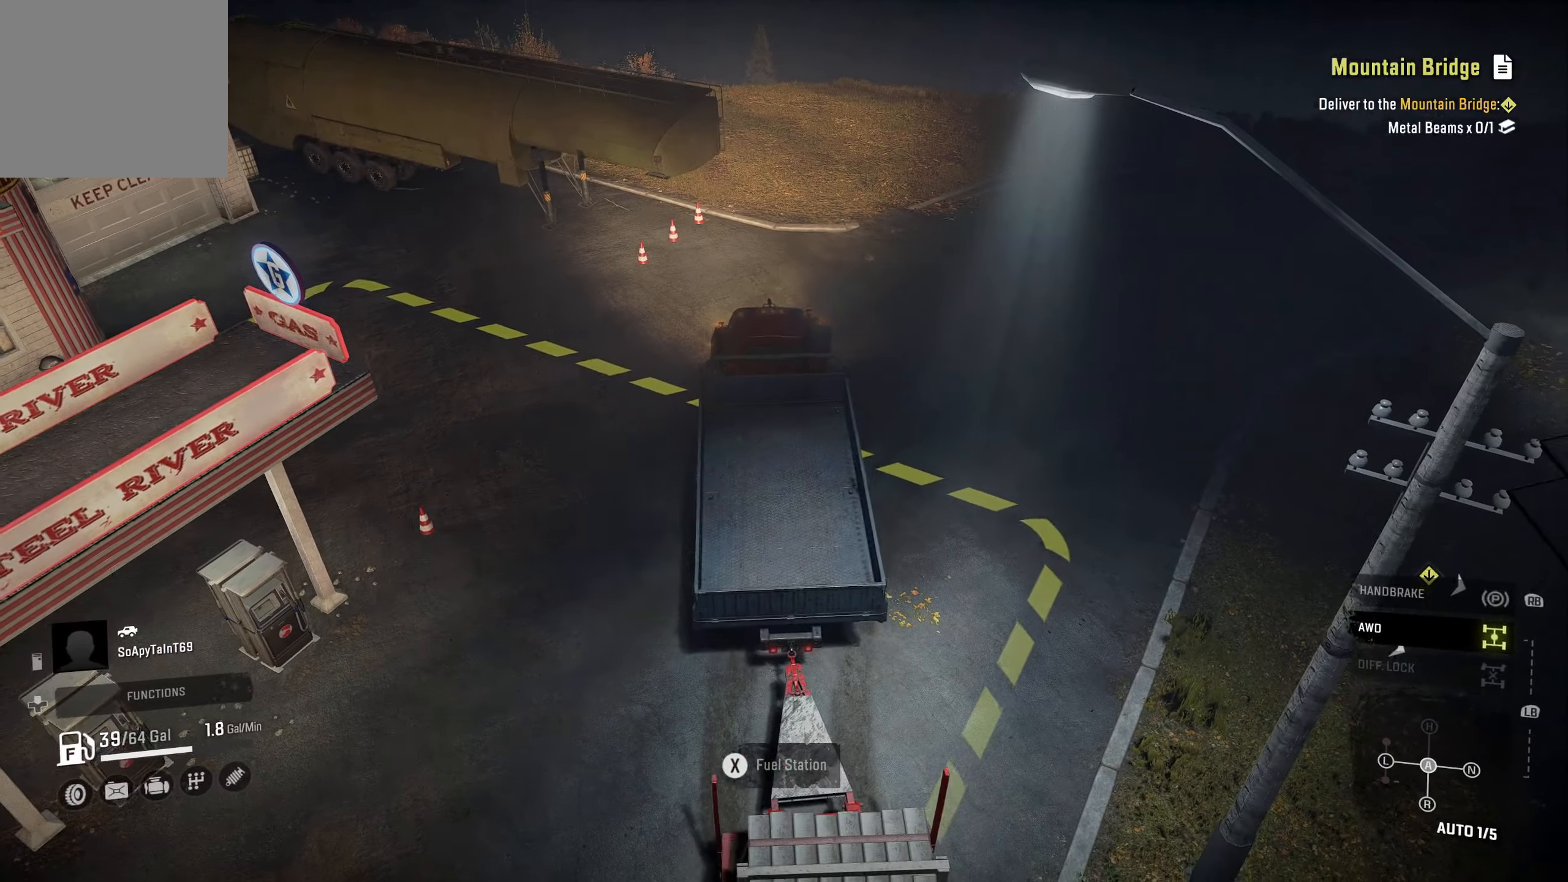
{"buttons": ["R2"], "left_stick": "right", "right_stick": "center", "events": [[150, "right_stick", "down-right"], [316, "right_stick", "center"]]}